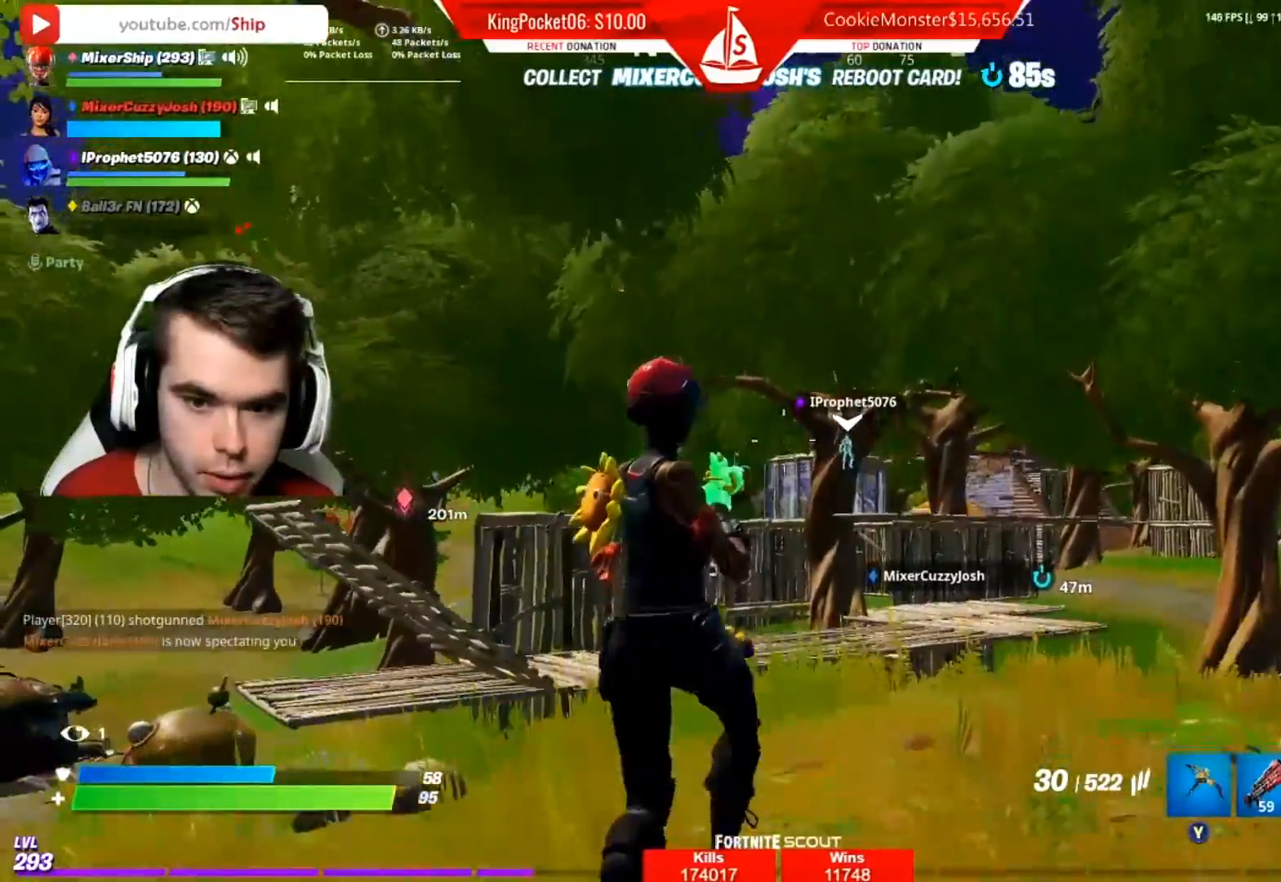
Gameplay with a controller (Xbox layout); each line is a JSON object with the inputs held at the frame after it. "events" lists button and stick changes between this image and that frame as [ms after this image, input, new state], when the widget could be followed in between.
{"buttons": [], "left_stick": "down-right", "right_stick": "center", "events": [[17, "left_stick", "down-right"], [67, "A", "up"]]}
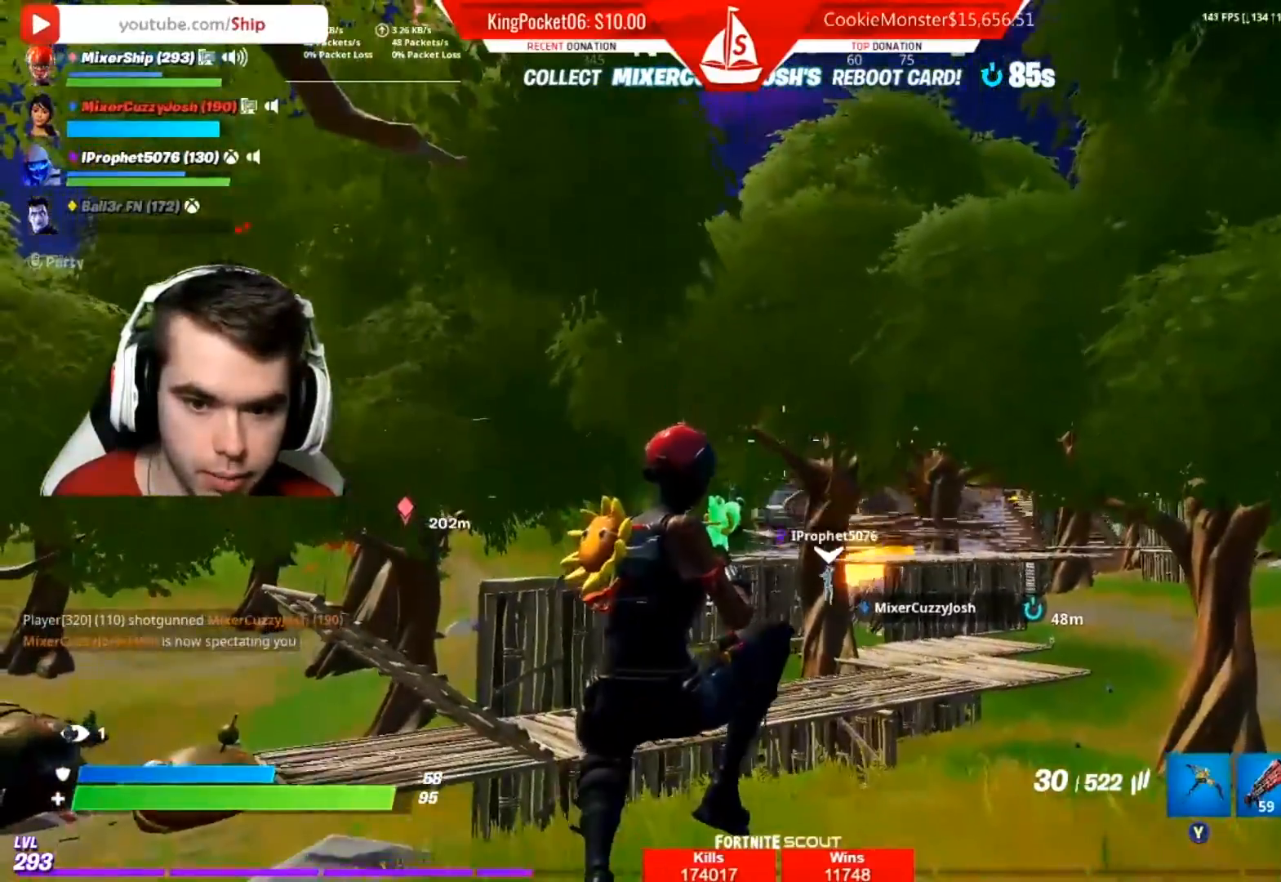
{"buttons": [], "left_stick": "down-right", "right_stick": "center", "events": [[350, "right_stick", "down"], [483, "right_stick", "center"]]}
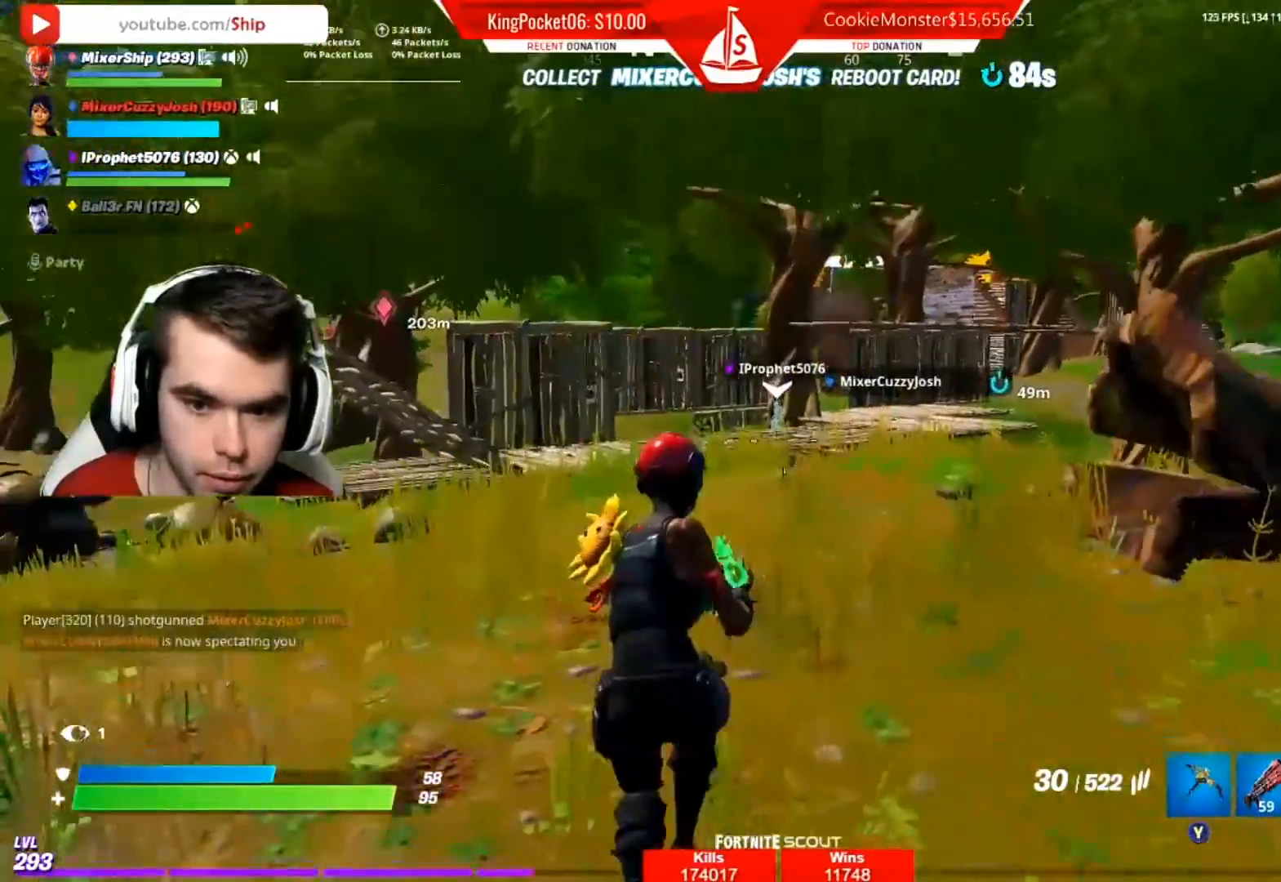
{"buttons": [], "left_stick": "up-right", "right_stick": "center", "events": [[117, "left_stick", "right"], [333, "left_stick", "up-right"]]}
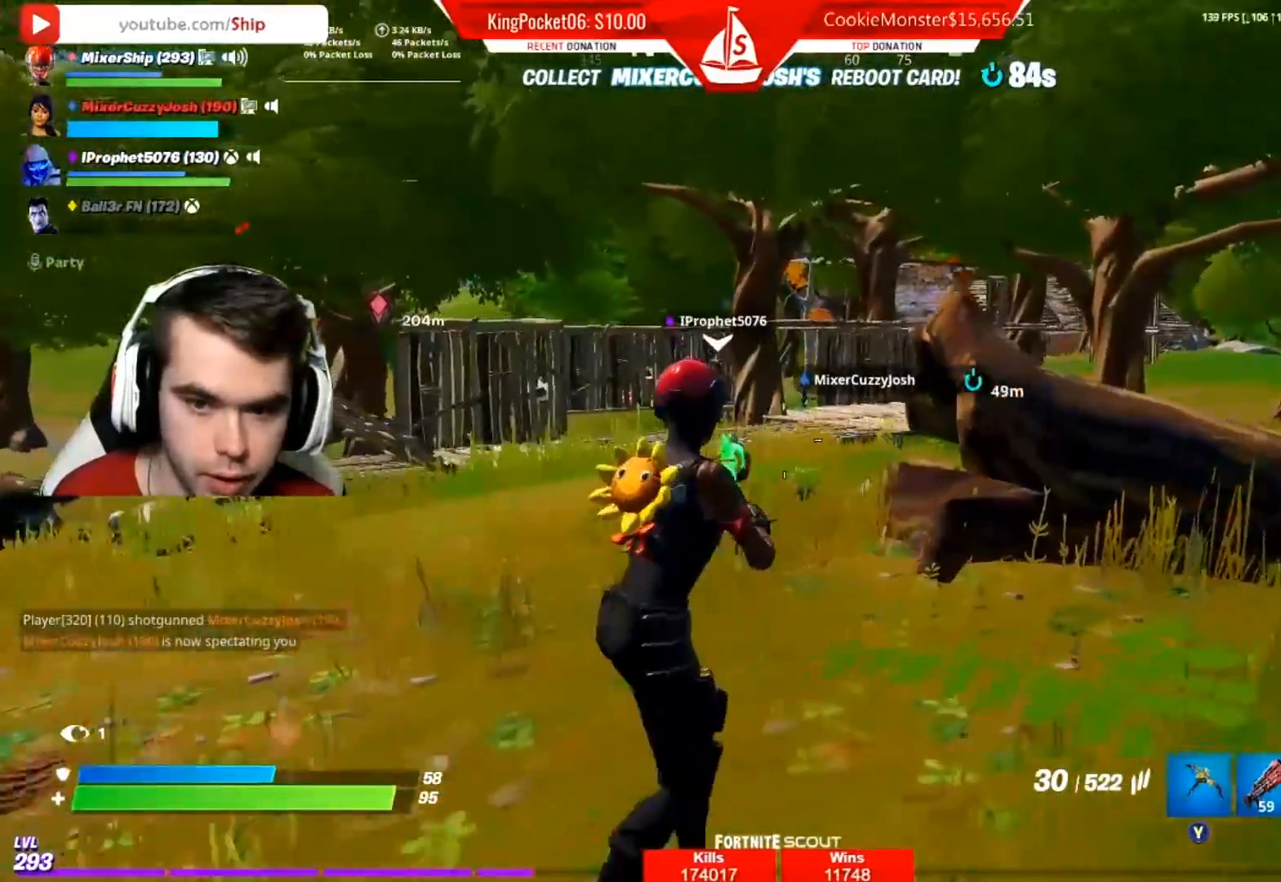
{"buttons": ["L2"], "left_stick": "up", "right_stick": "center", "events": [[100, "left_stick", "up"], [350, "R3", "down"], [400, "L2", "down"], [417, "R3", "up"]]}
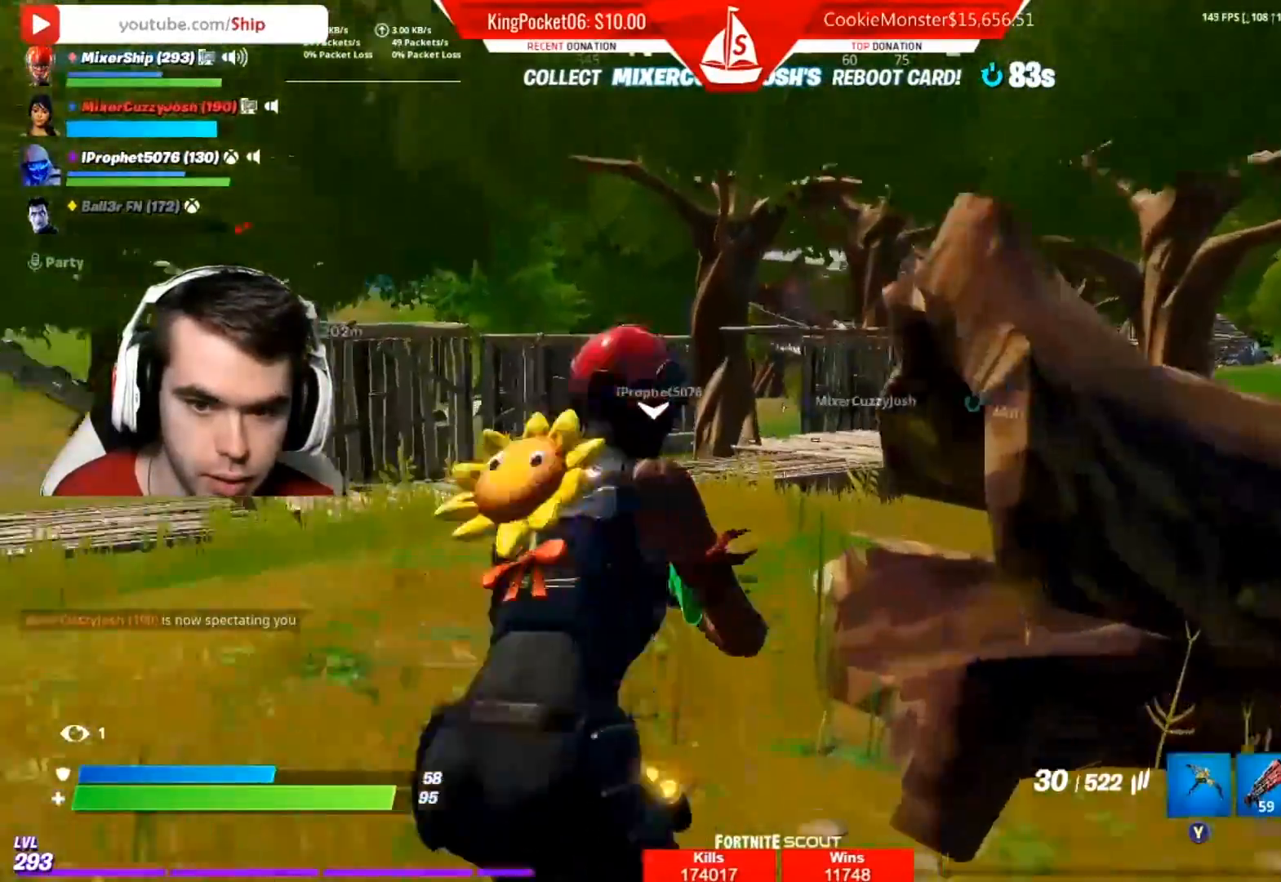
{"buttons": [], "left_stick": "left", "right_stick": "center", "events": [[150, "left_stick", "right"], [217, "L2", "up"], [250, "A", "down"], [283, "right_stick", "right"], [367, "A", "up"], [400, "right_stick", "center"], [433, "left_stick", "center"], [483, "left_stick", "left"]]}
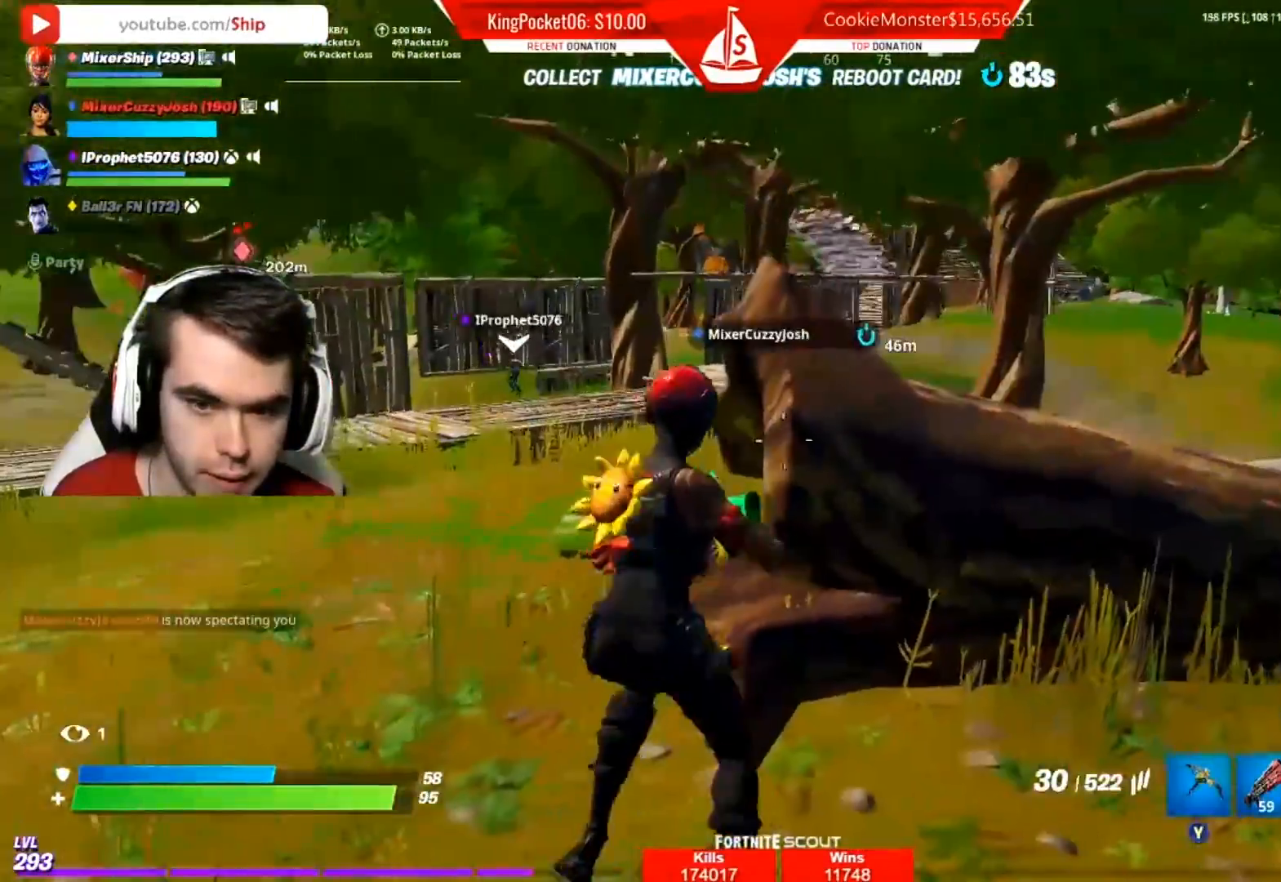
{"buttons": [], "left_stick": "up-left", "right_stick": "center", "events": [[117, "right_stick", "left"], [200, "right_stick", "center"], [417, "left_stick", "up-left"]]}
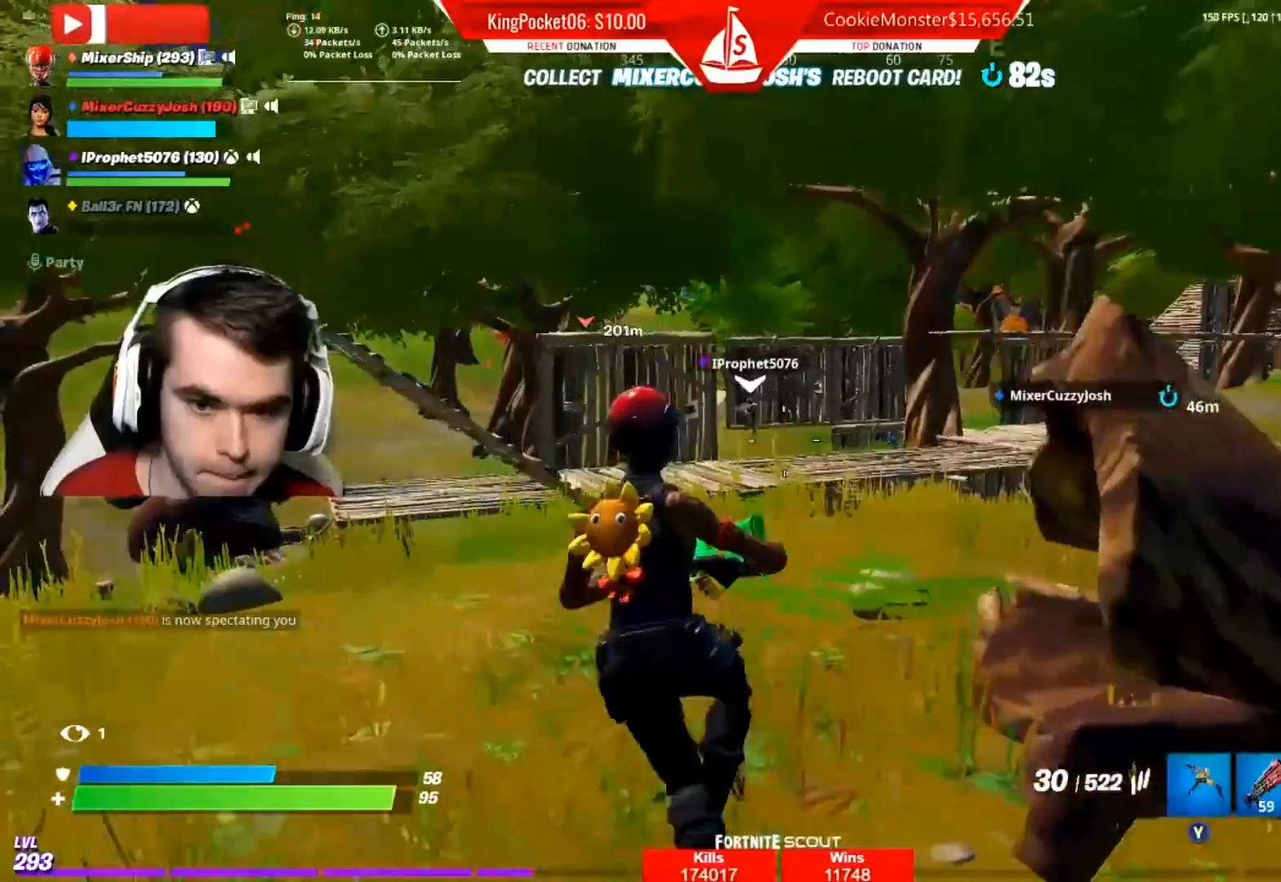
{"buttons": ["L2"], "left_stick": "up-left", "right_stick": "left", "events": [[167, "right_stick", "right"], [217, "L2", "down"], [300, "right_stick", "center"], [333, "R3", "down"], [450, "R3", "up"], [450, "right_stick", "left"]]}
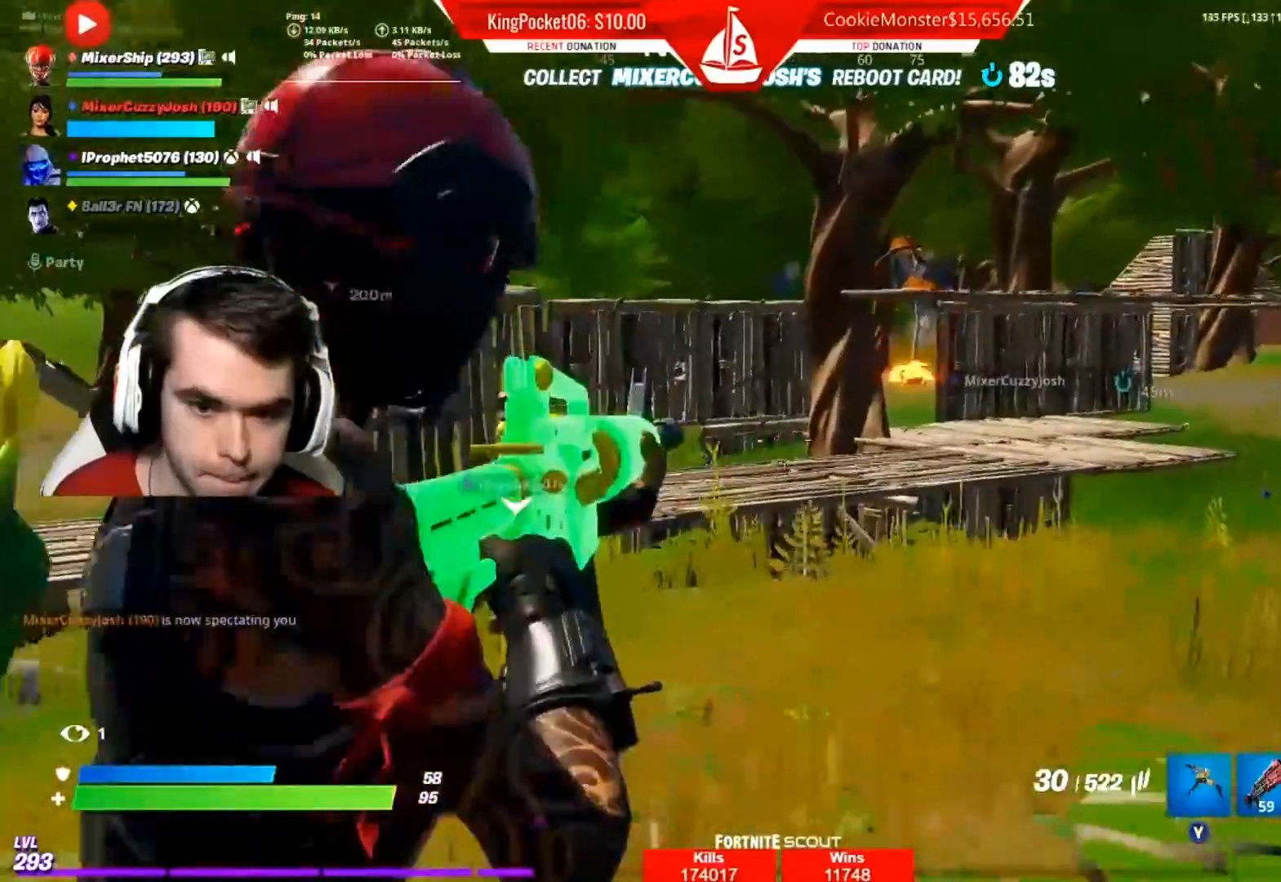
{"buttons": ["L2"], "left_stick": "up-left", "right_stick": "center", "events": [[433, "right_stick", "center"]]}
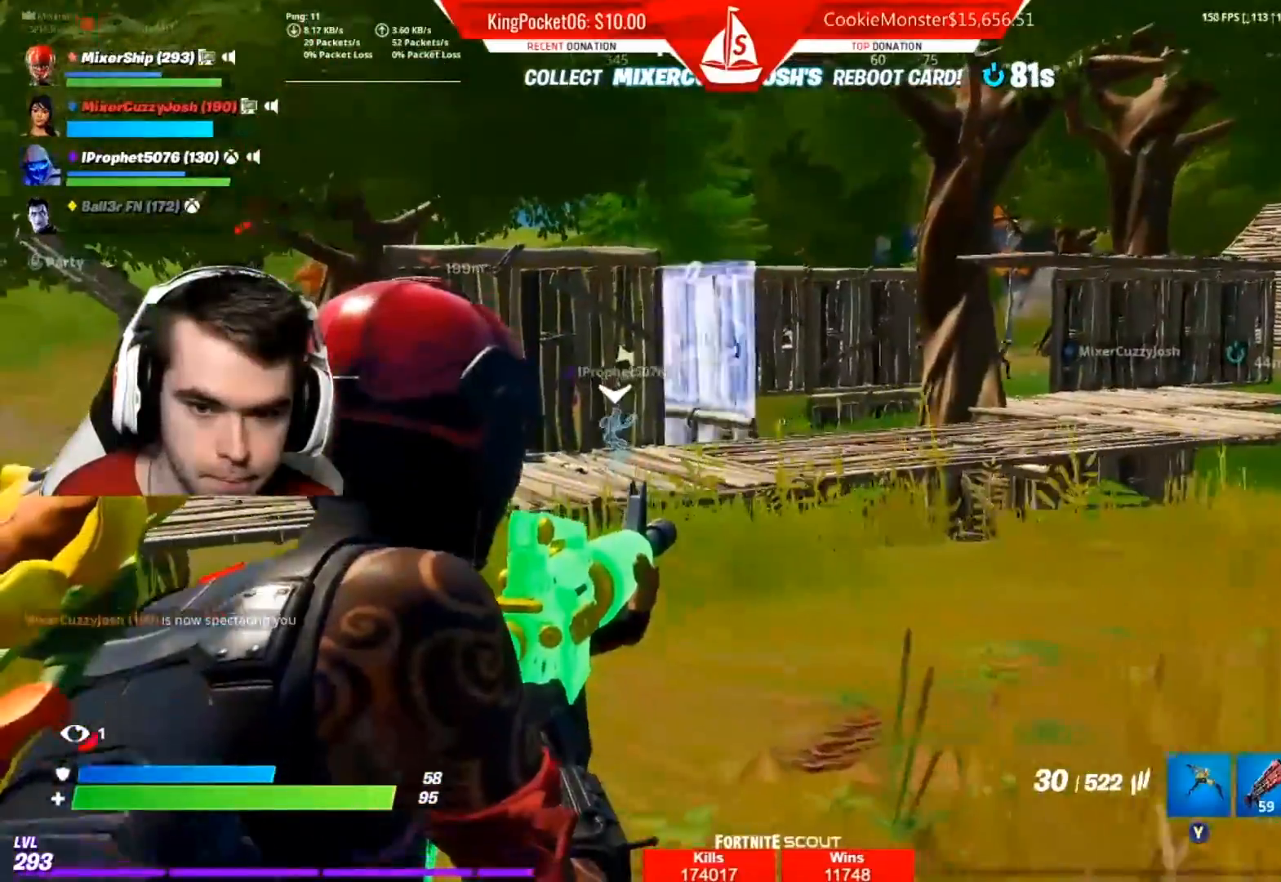
{"buttons": ["L2"], "left_stick": "down-right", "right_stick": "up-right", "events": [[333, "left_stick", "down-right"], [333, "right_stick", "right"], [450, "right_stick", "up-right"]]}
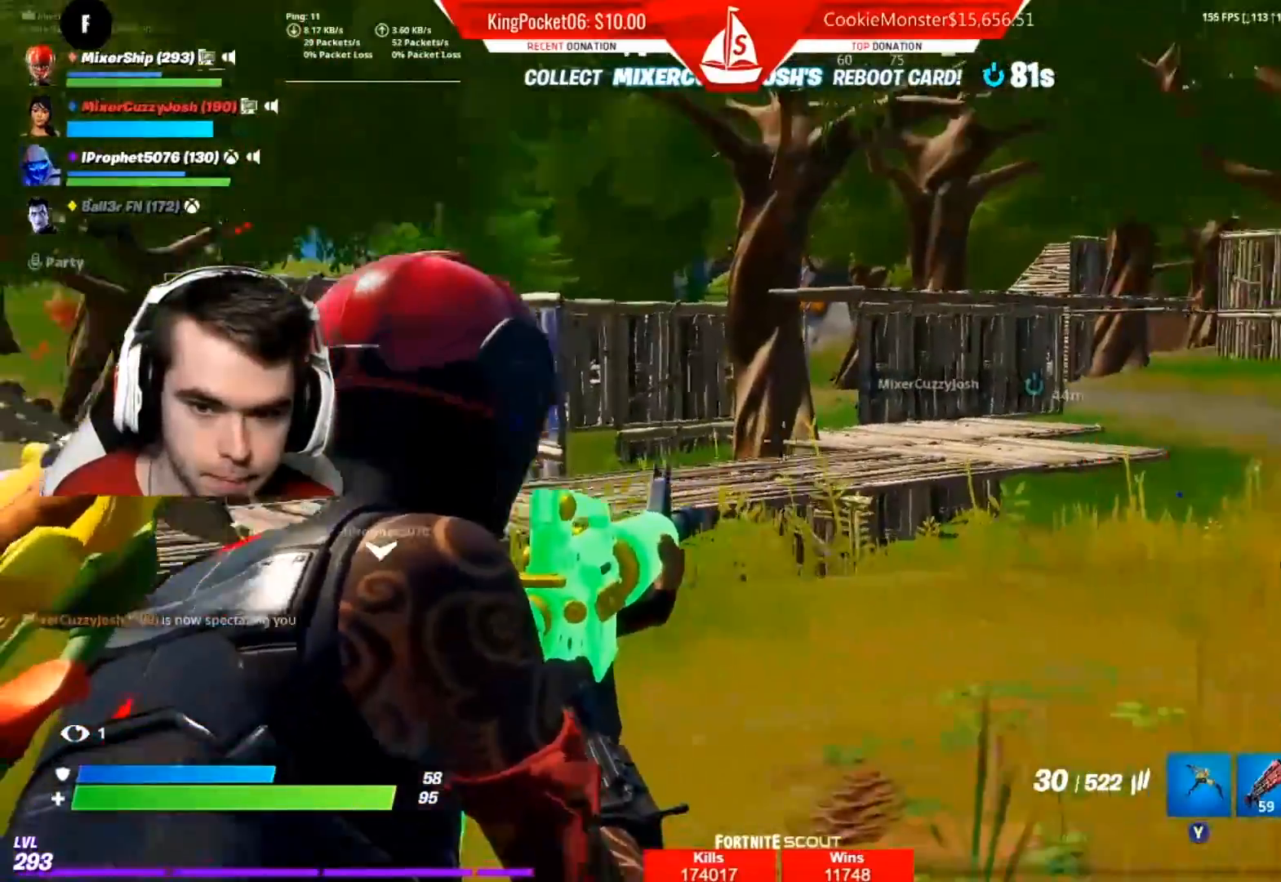
{"buttons": [], "left_stick": "left", "right_stick": "center", "events": [[83, "right_stick", "center"], [150, "right_stick", "left"], [167, "left_stick", "down-left"], [200, "L2", "up"], [233, "right_stick", "down-left"], [283, "A", "down"], [317, "left_stick", "left"], [383, "A", "up"], [383, "right_stick", "center"]]}
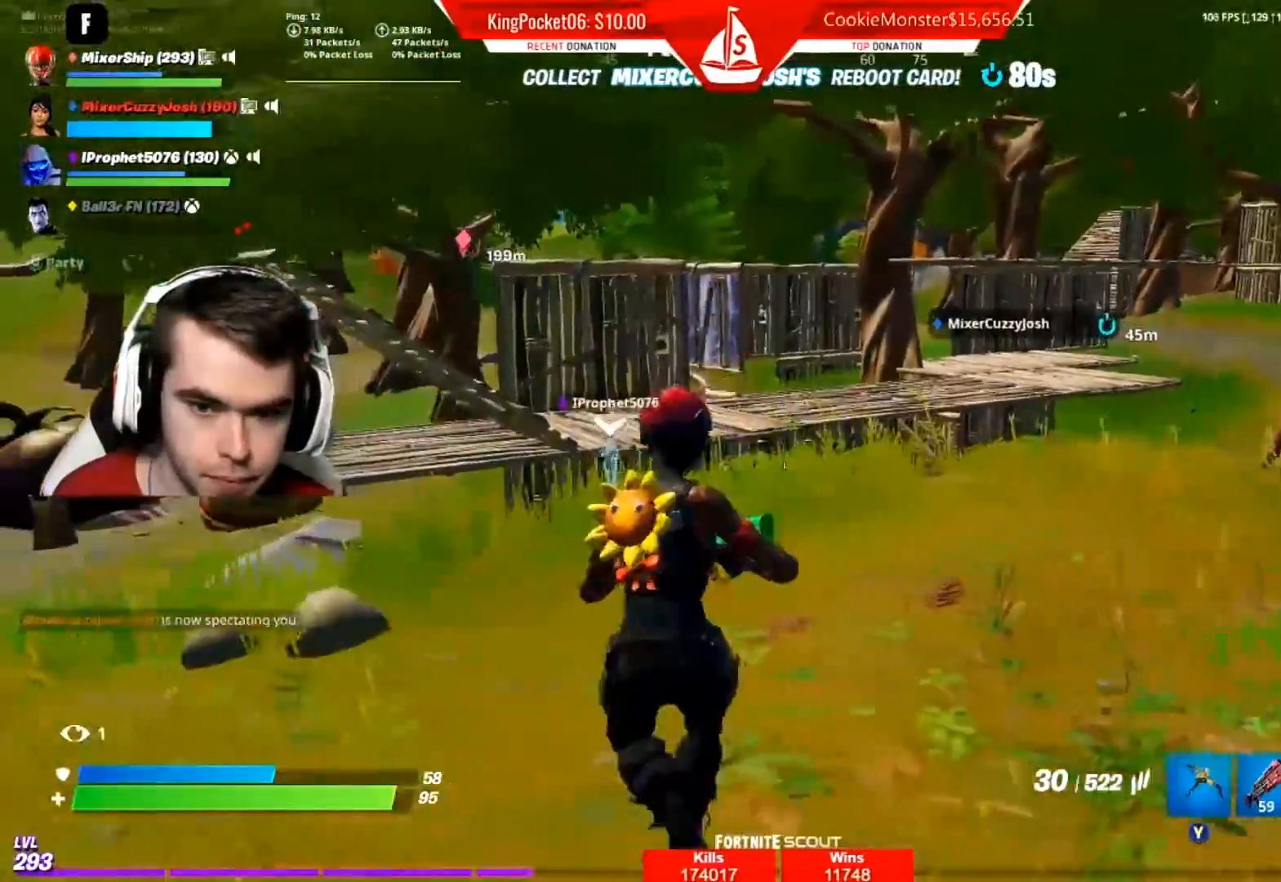
{"buttons": [], "left_stick": "left", "right_stick": "center", "events": []}
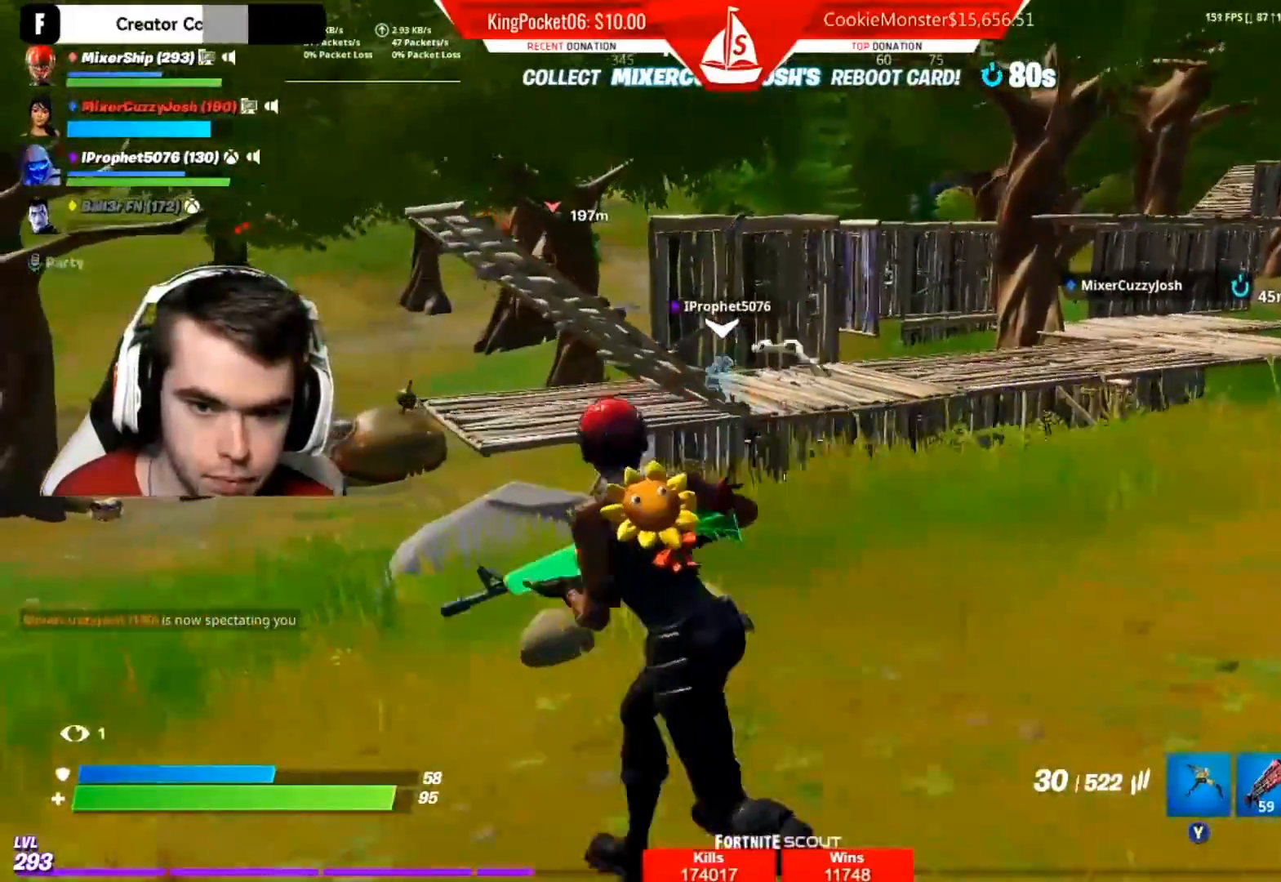
{"buttons": [], "left_stick": "left", "right_stick": "center", "events": []}
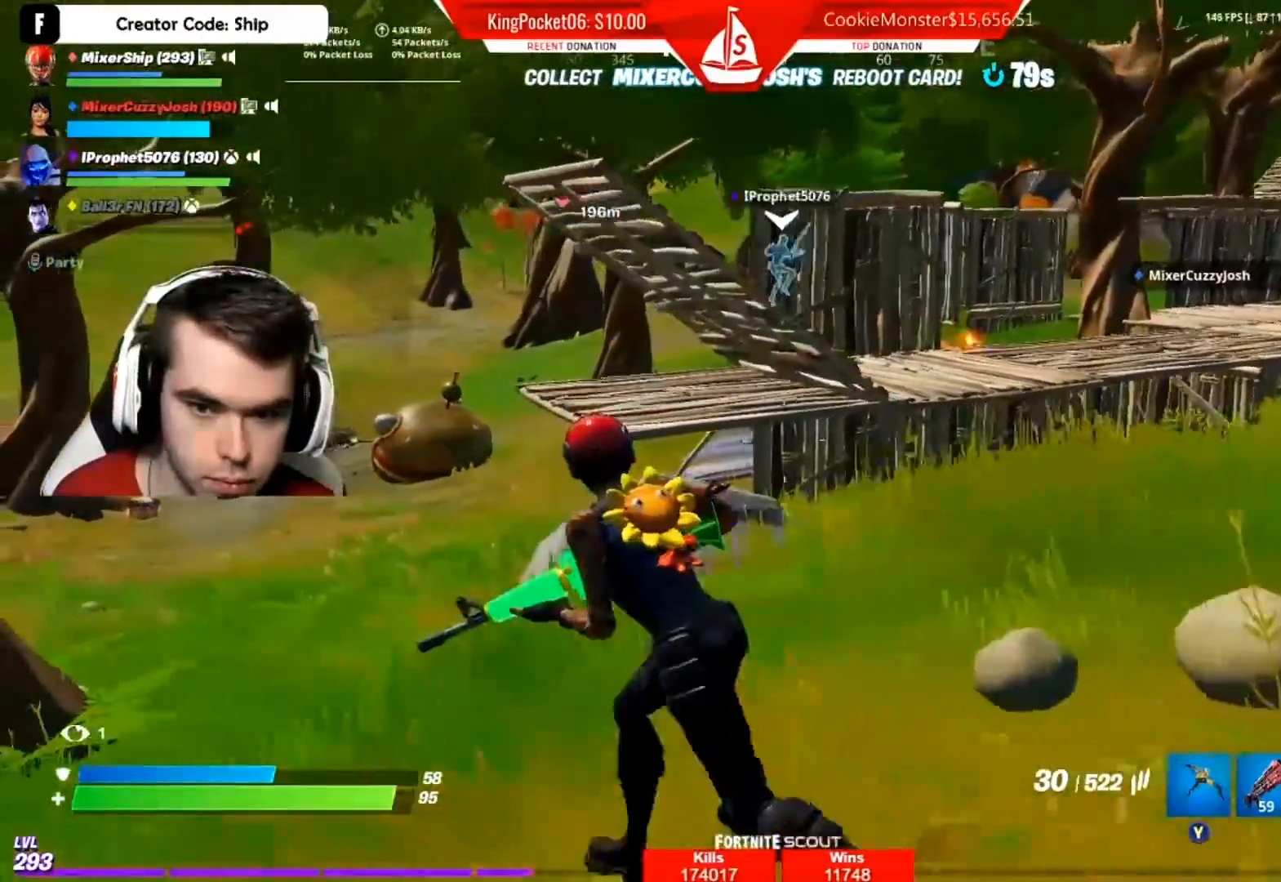
{"buttons": [], "left_stick": "left", "right_stick": "center", "events": []}
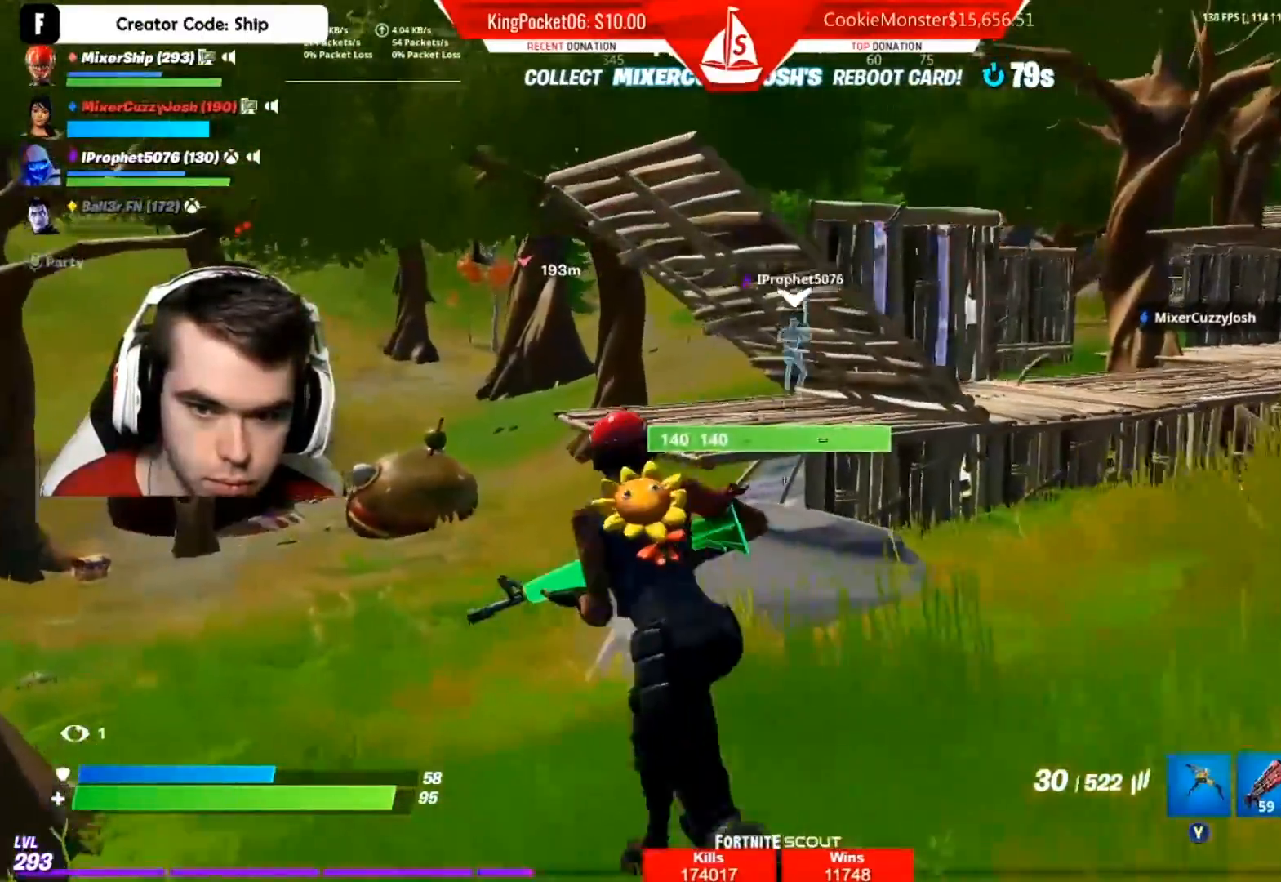
{"buttons": [], "left_stick": "left", "right_stick": "center", "events": [[17, "right_stick", "up"], [67, "right_stick", "center"]]}
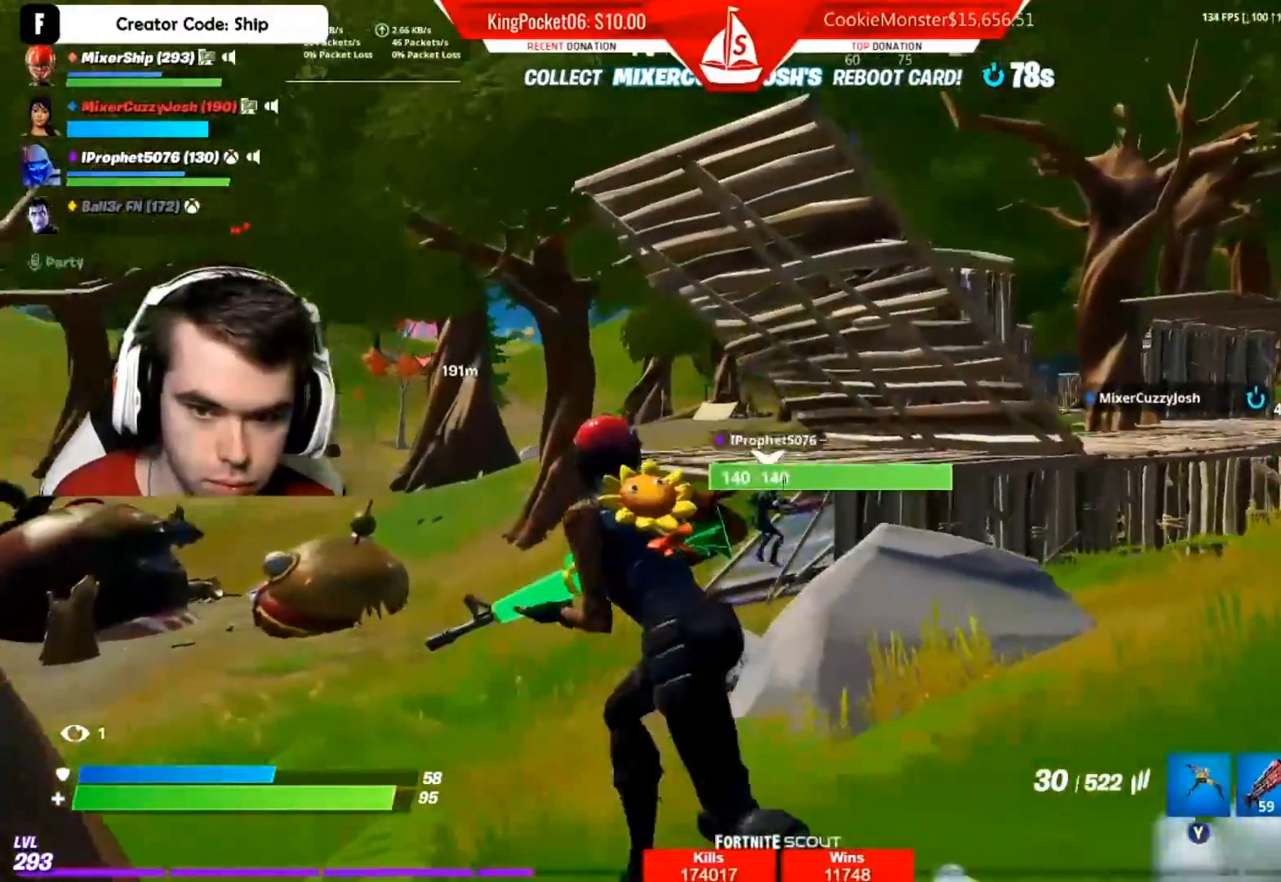
{"buttons": [], "left_stick": "left", "right_stick": "center", "events": []}
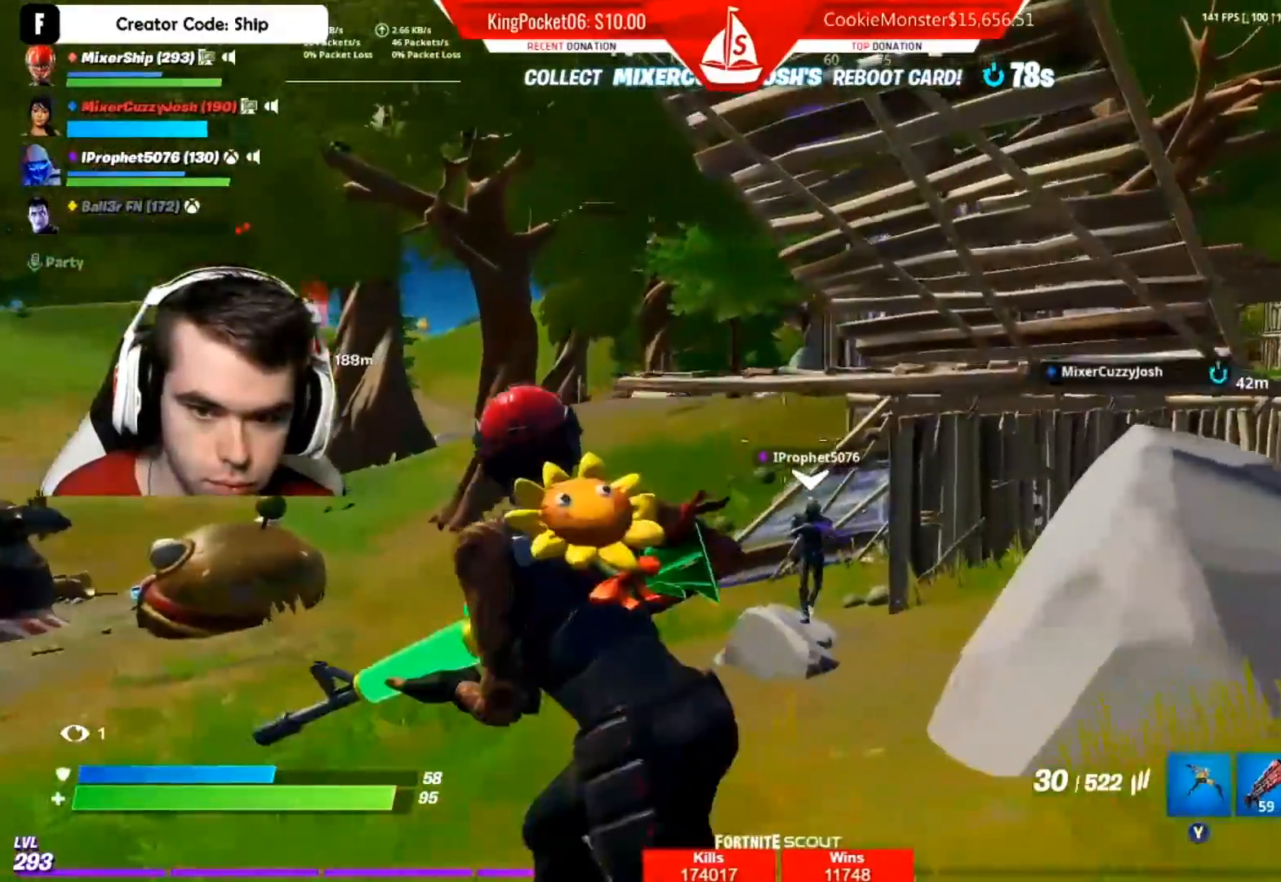
{"buttons": ["L2"], "left_stick": "down-left", "right_stick": "up", "events": [[17, "R3", "down"], [50, "L2", "down"], [117, "left_stick", "down-left"], [133, "R3", "up"], [200, "right_stick", "right"], [267, "right_stick", "center"], [483, "right_stick", "up"]]}
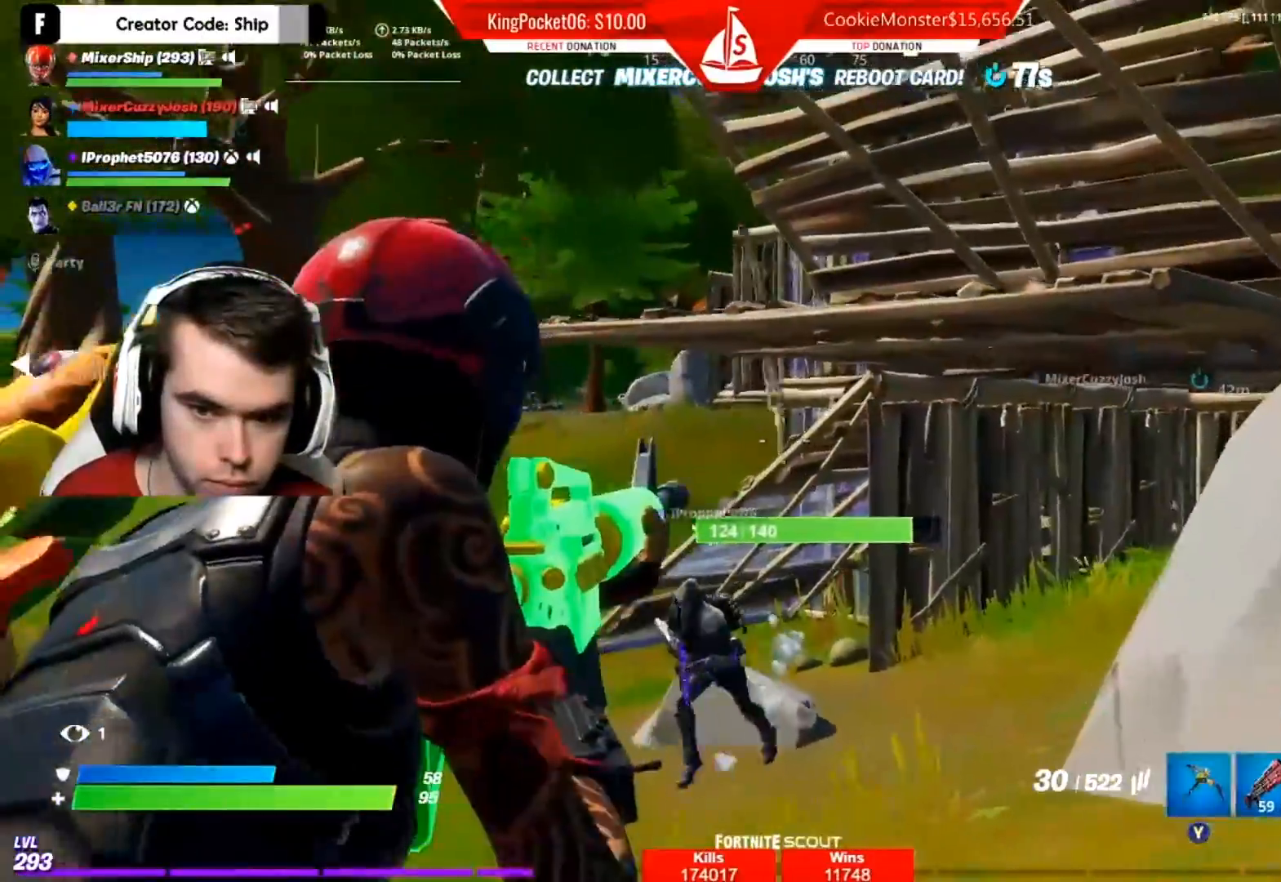
{"buttons": ["L2"], "left_stick": "down-left", "right_stick": "up-right", "events": [[250, "right_stick", "center"], [467, "right_stick", "up-right"]]}
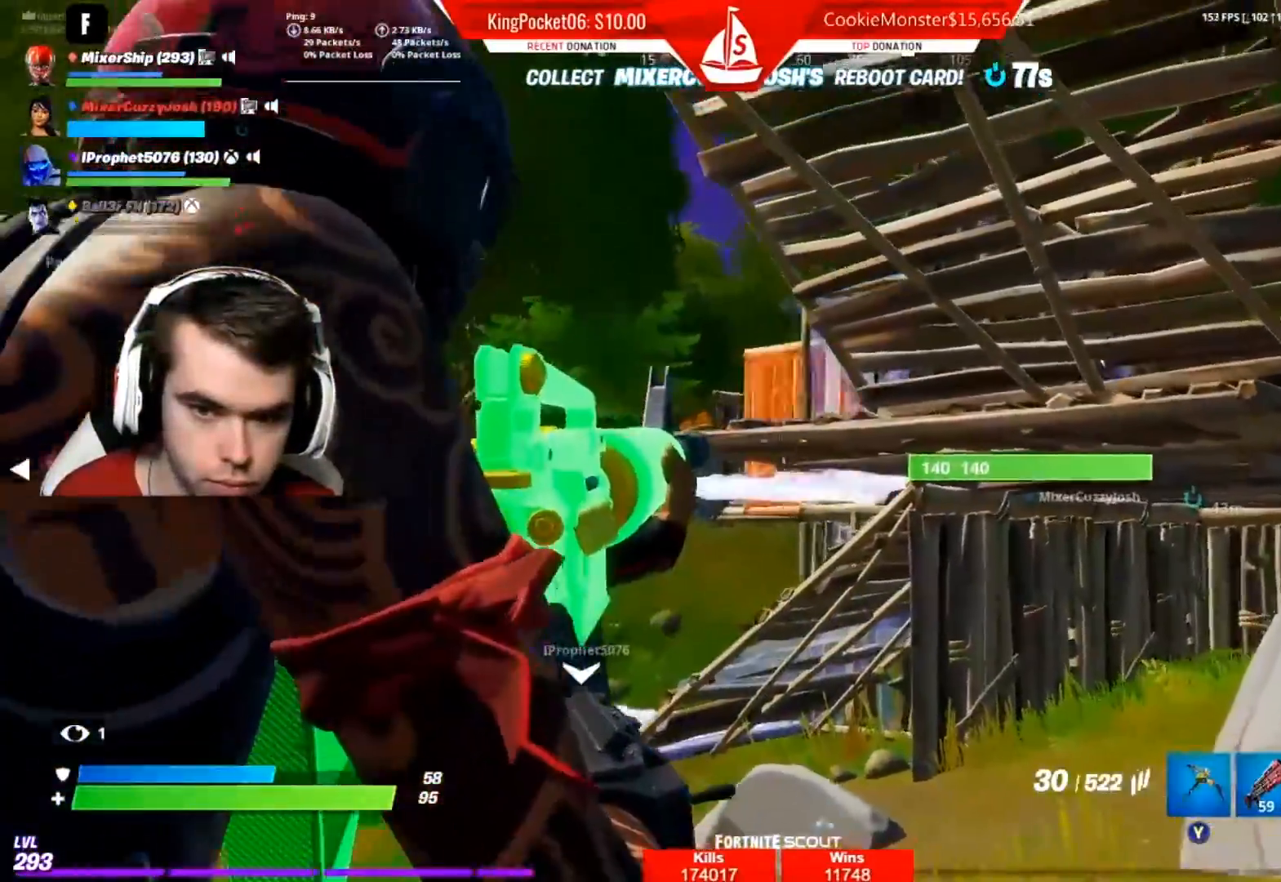
{"buttons": ["L2"], "left_stick": "down-left", "right_stick": "up", "events": [[100, "right_stick", "center"], [350, "right_stick", "down"], [450, "right_stick", "up"]]}
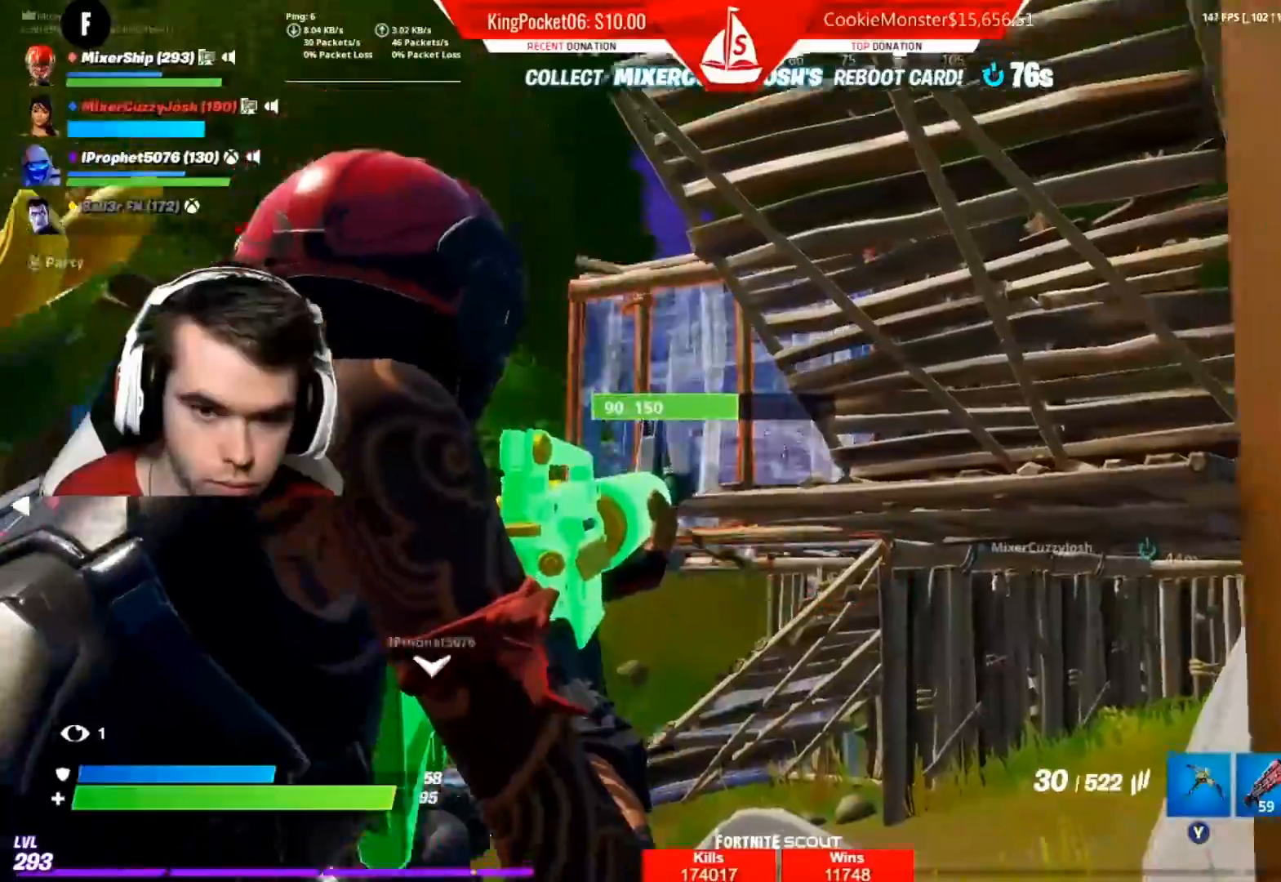
{"buttons": ["L2"], "left_stick": "left", "right_stick": "center", "events": [[417, "right_stick", "center"], [467, "left_stick", "left"]]}
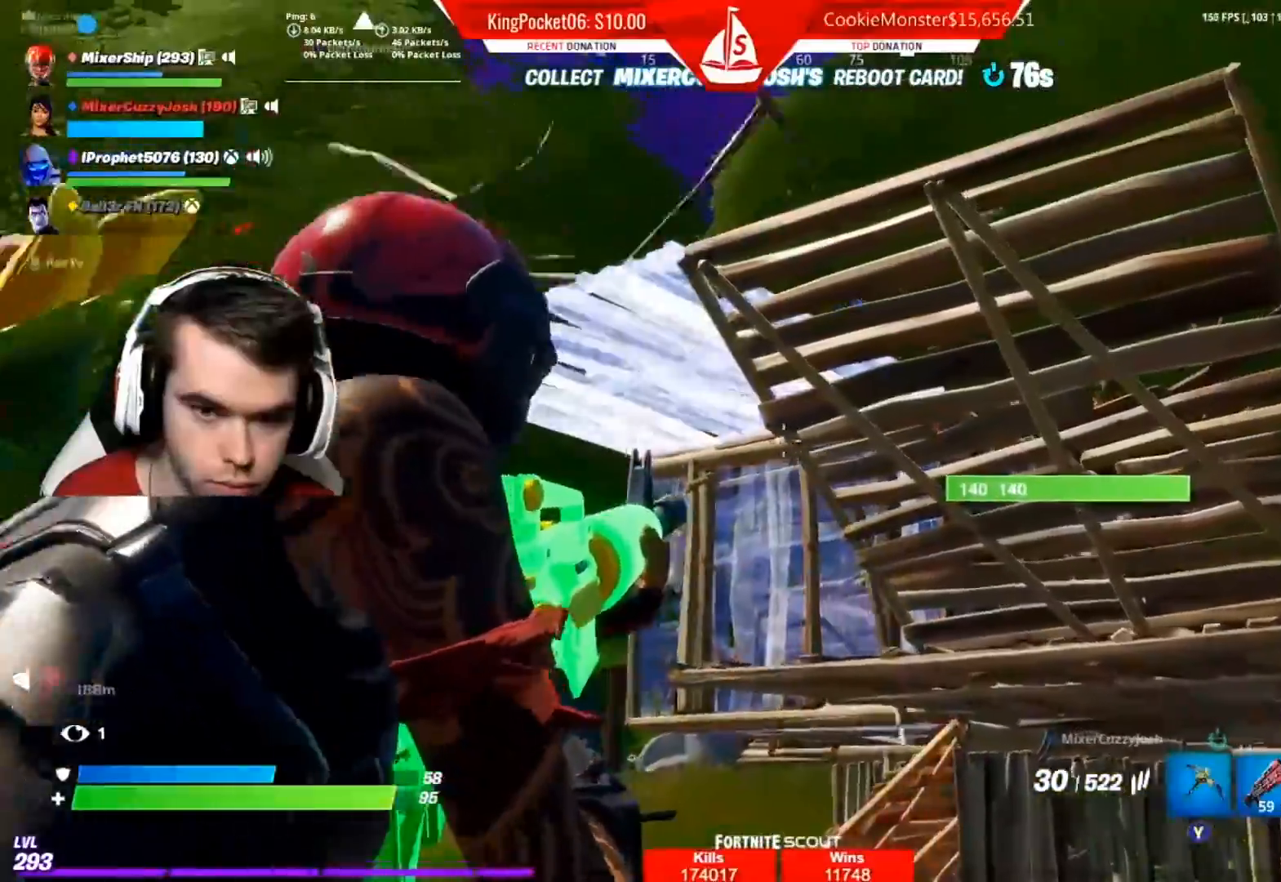
{"buttons": ["L2", "R2"], "left_stick": "left", "right_stick": "right", "events": [[100, "right_stick", "up"], [217, "R2", "down"], [217, "right_stick", "center"], [400, "right_stick", "right"]]}
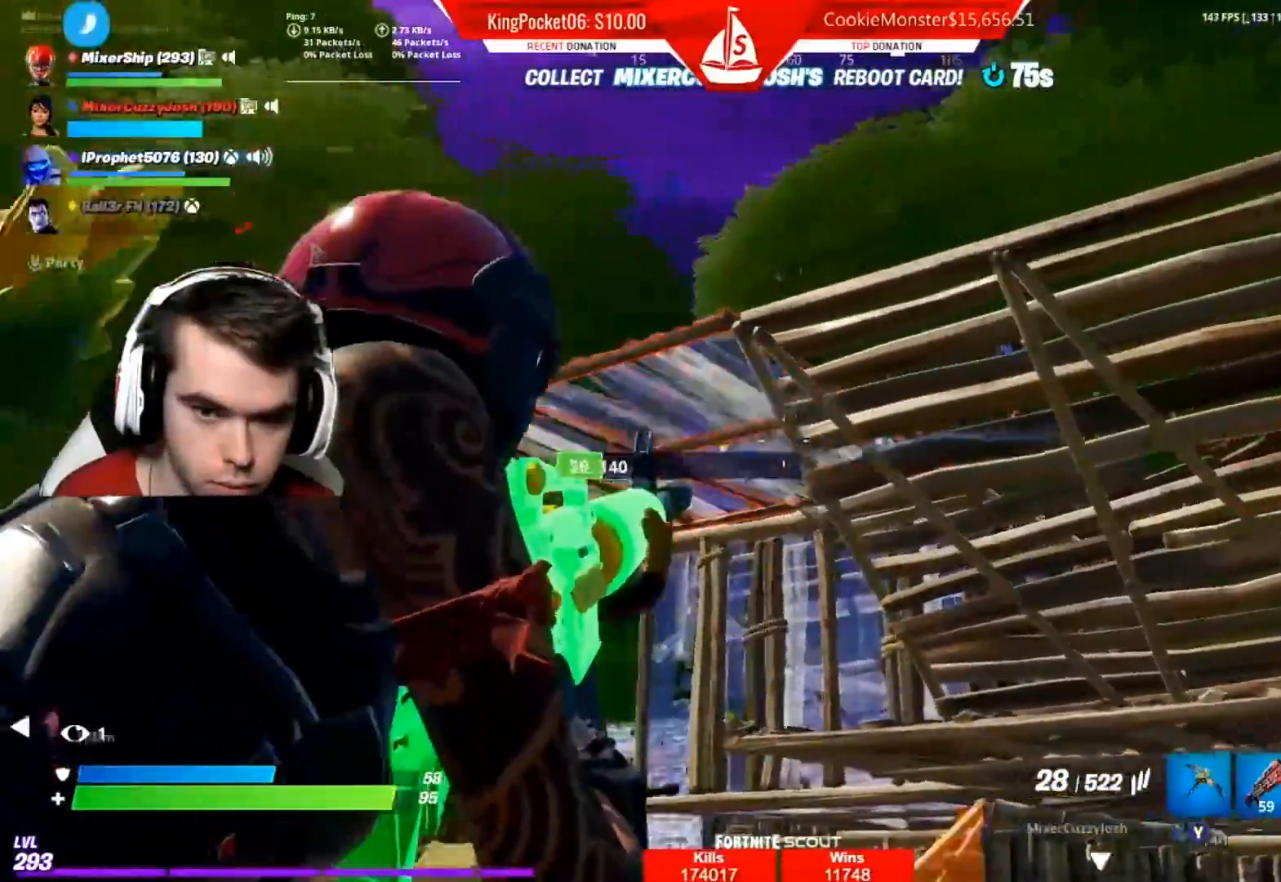
{"buttons": ["R1"], "left_stick": "down", "right_stick": "center", "events": [[67, "right_stick", "center"], [83, "L2", "up"], [100, "A", "down"], [117, "R2", "up"], [183, "B", "down"], [217, "A", "up"], [233, "R2", "down"], [283, "B", "up"], [300, "right_stick", "right"], [367, "A", "down"], [367, "R2", "up"], [367, "left_stick", "down"], [367, "right_stick", "center"], [467, "A", "up"], [483, "R1", "down"]]}
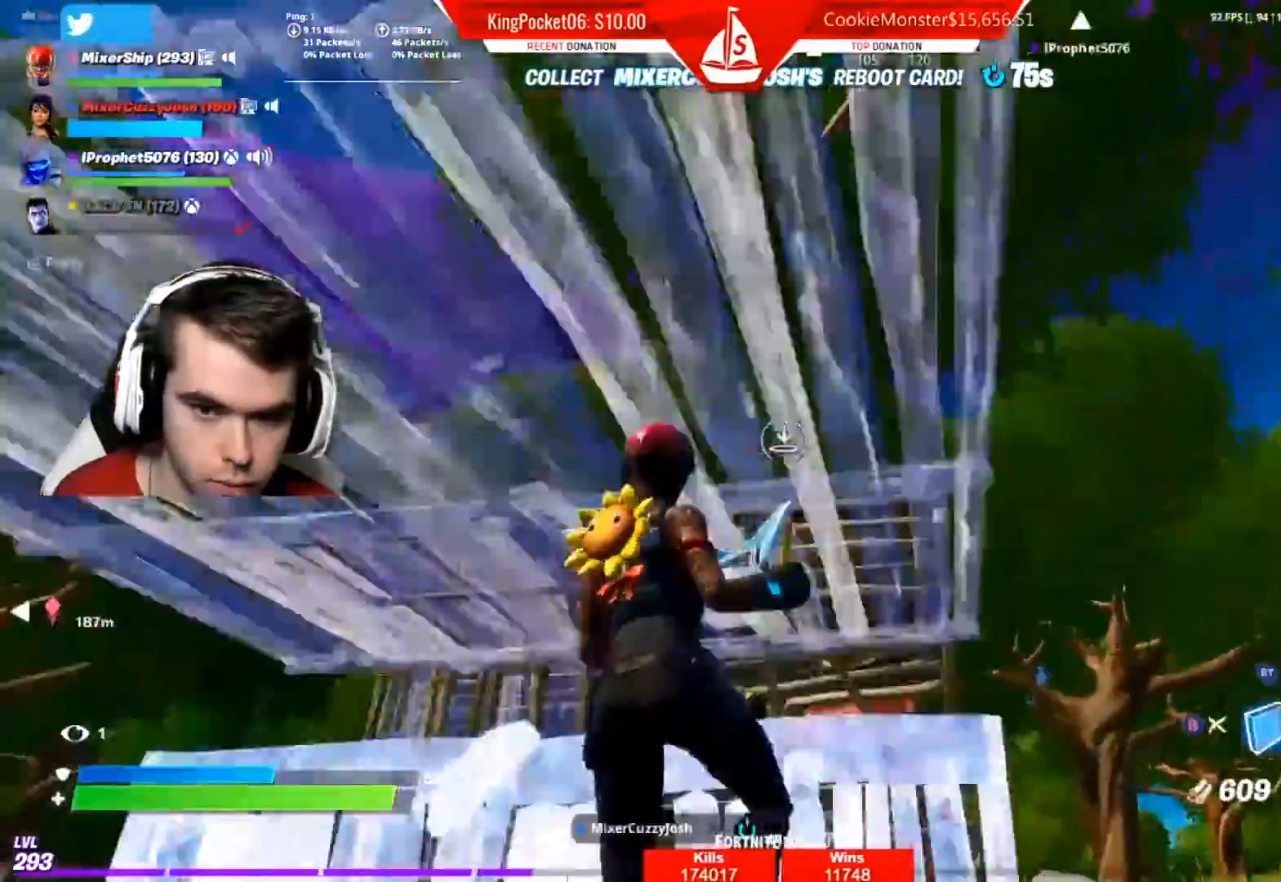
{"buttons": ["R1"], "left_stick": "up-left", "right_stick": "center", "events": [[83, "right_stick", "left"], [200, "left_stick", "left"], [333, "right_stick", "center"], [383, "left_stick", "up-left"]]}
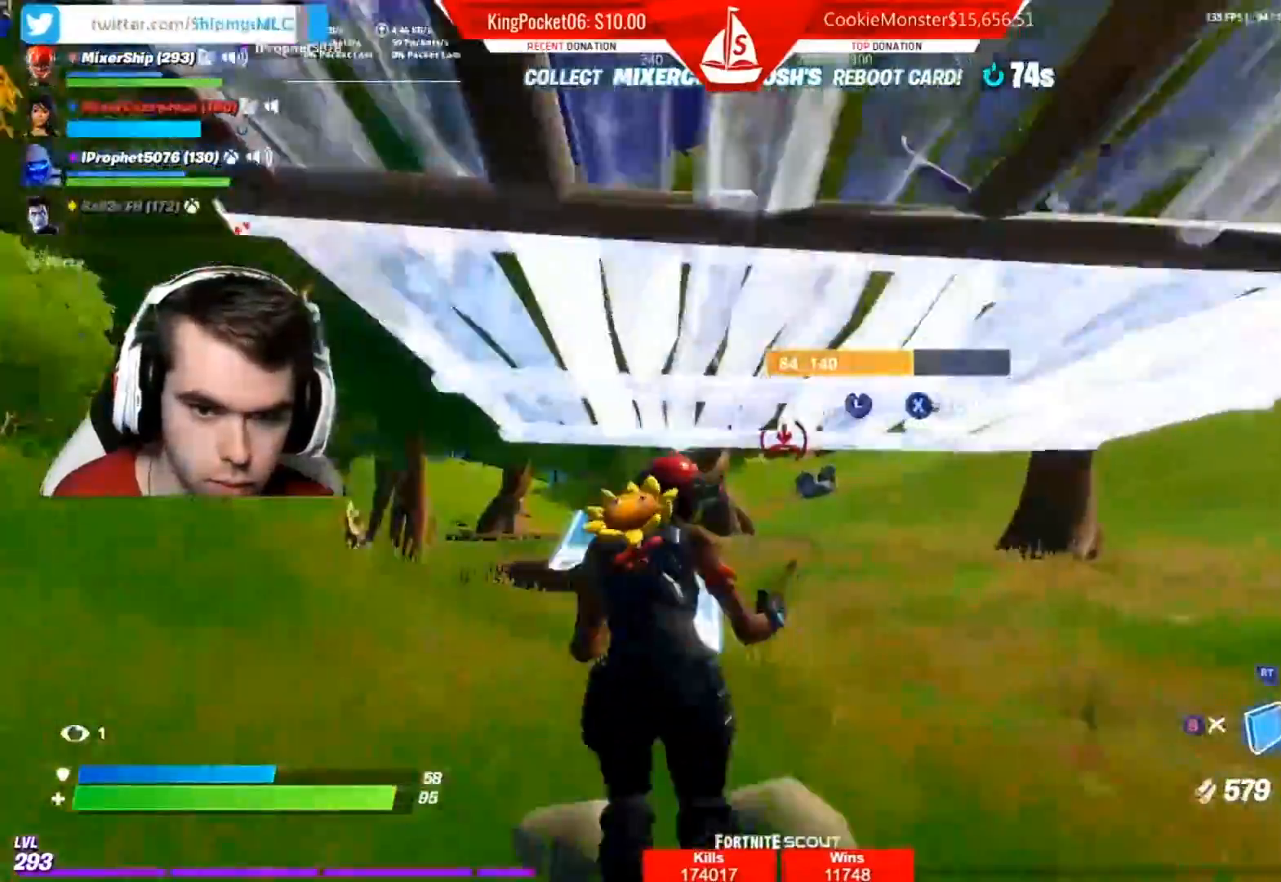
{"buttons": ["B"], "left_stick": "up-left", "right_stick": "center", "events": [[150, "R1", "up"], [217, "left_stick", "up"], [233, "right_stick", "right"], [283, "right_stick", "center"], [467, "B", "down"], [483, "left_stick", "up-left"]]}
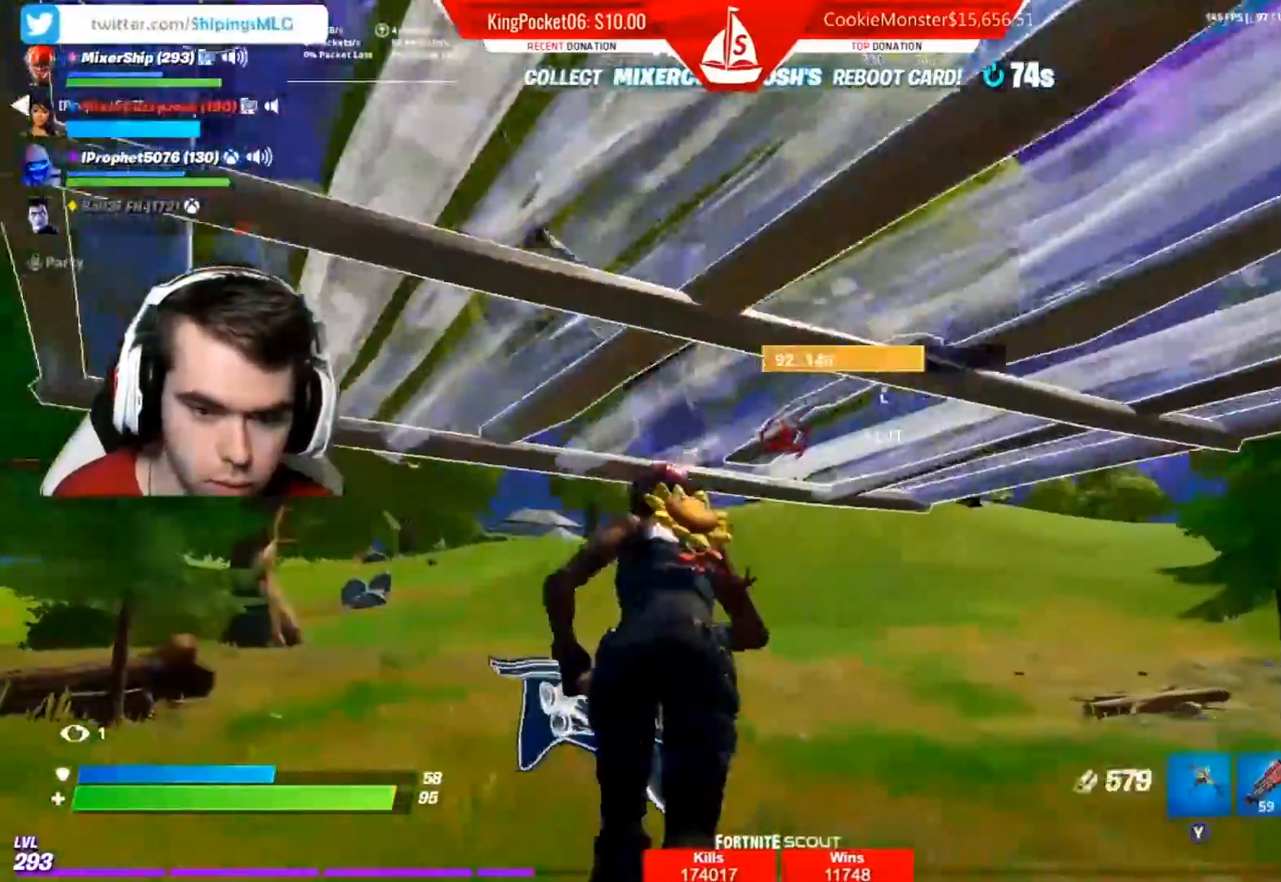
{"buttons": [], "left_stick": "up-left", "right_stick": "right"}
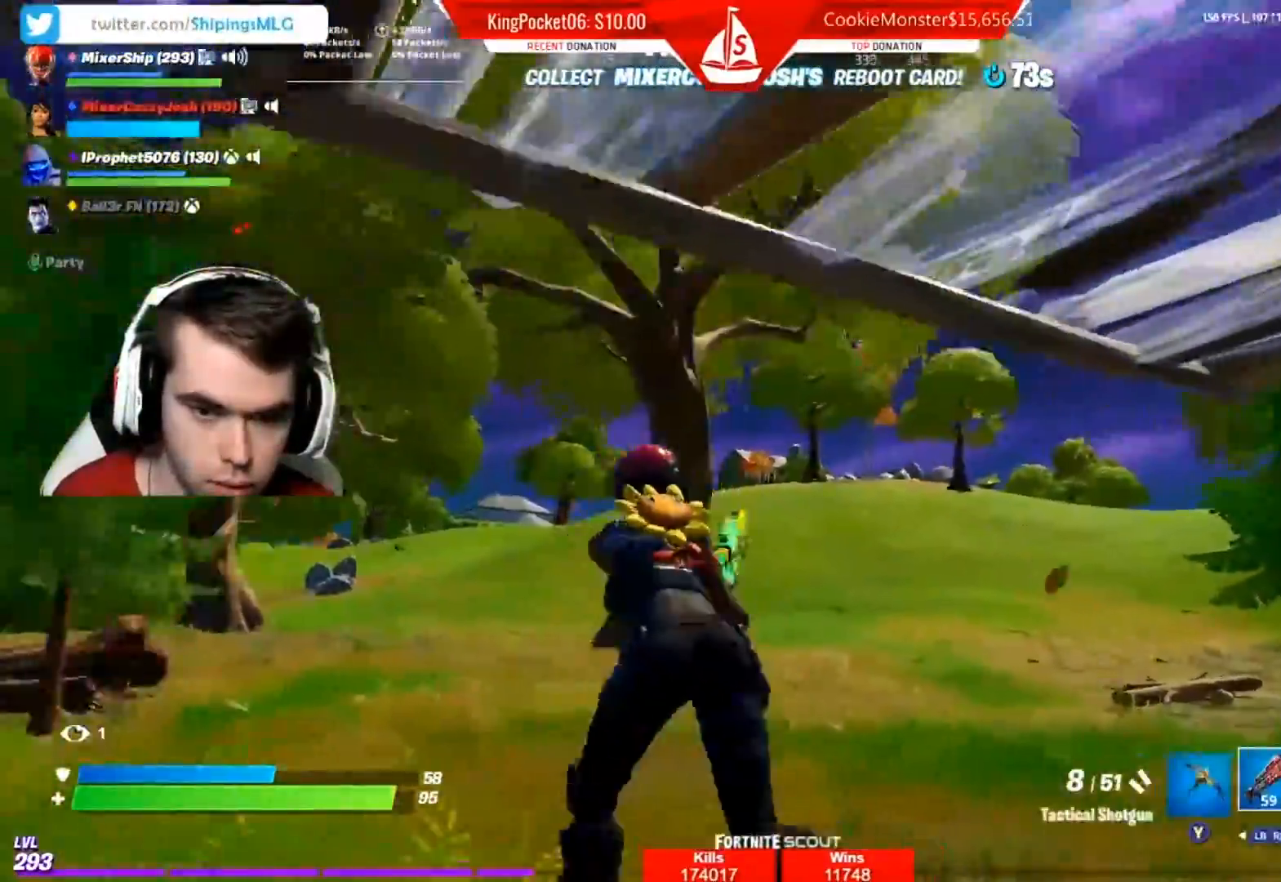
{"buttons": ["R1"], "left_stick": "down-left", "right_stick": "down", "events": [[67, "B", "down"], [117, "A", "down"], [133, "left_stick", "left"], [200, "R2", "down"], [217, "B", "up"], [233, "A", "up"], [367, "R2", "up"], [383, "right_stick", "down"], [417, "left_stick", "down-left"], [500, "R1", "down"]]}
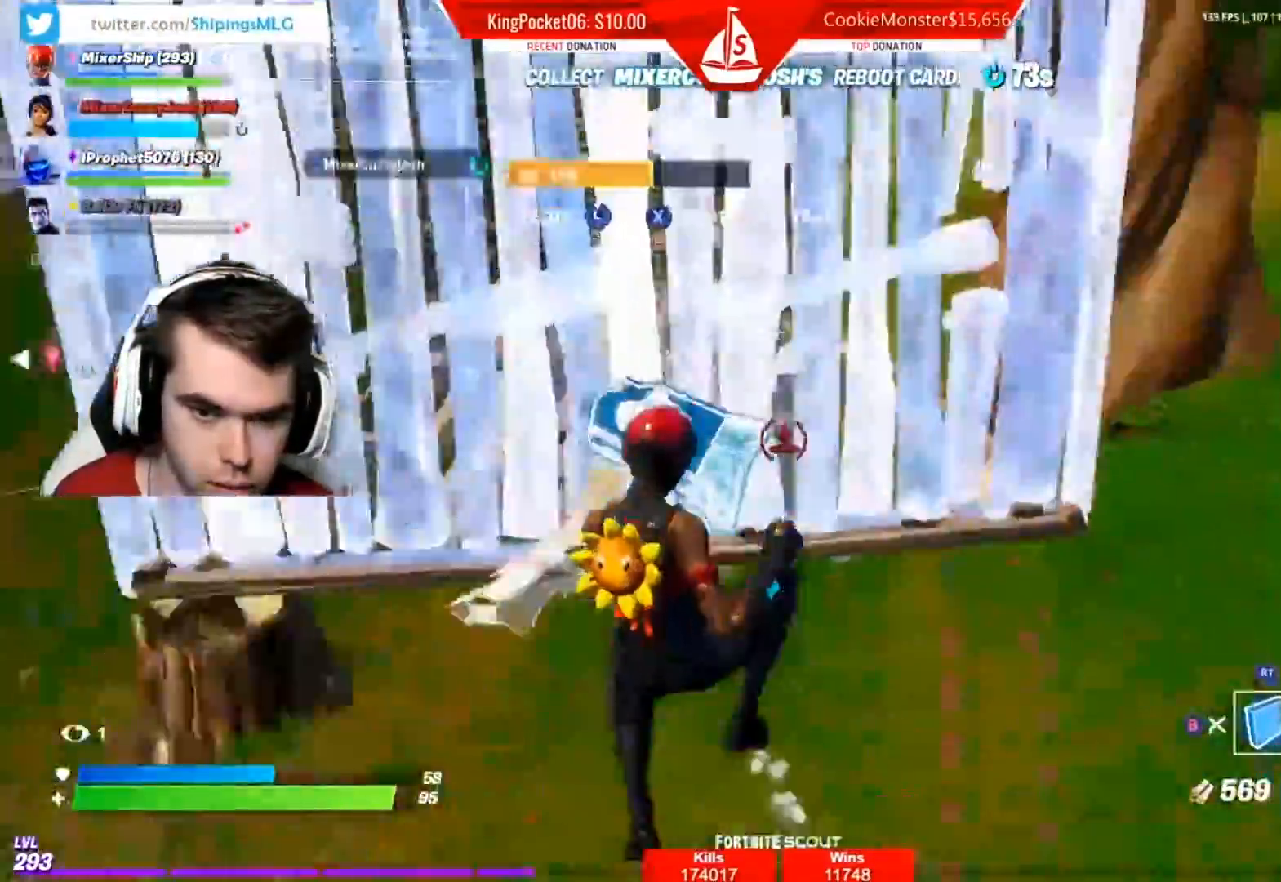
{"buttons": [], "left_stick": "right", "right_stick": "right", "events": [[33, "right_stick", "center"], [133, "right_stick", "up"], [217, "R1", "up"], [283, "left_stick", "down"], [483, "right_stick", "right"], [500, "left_stick", "right"]]}
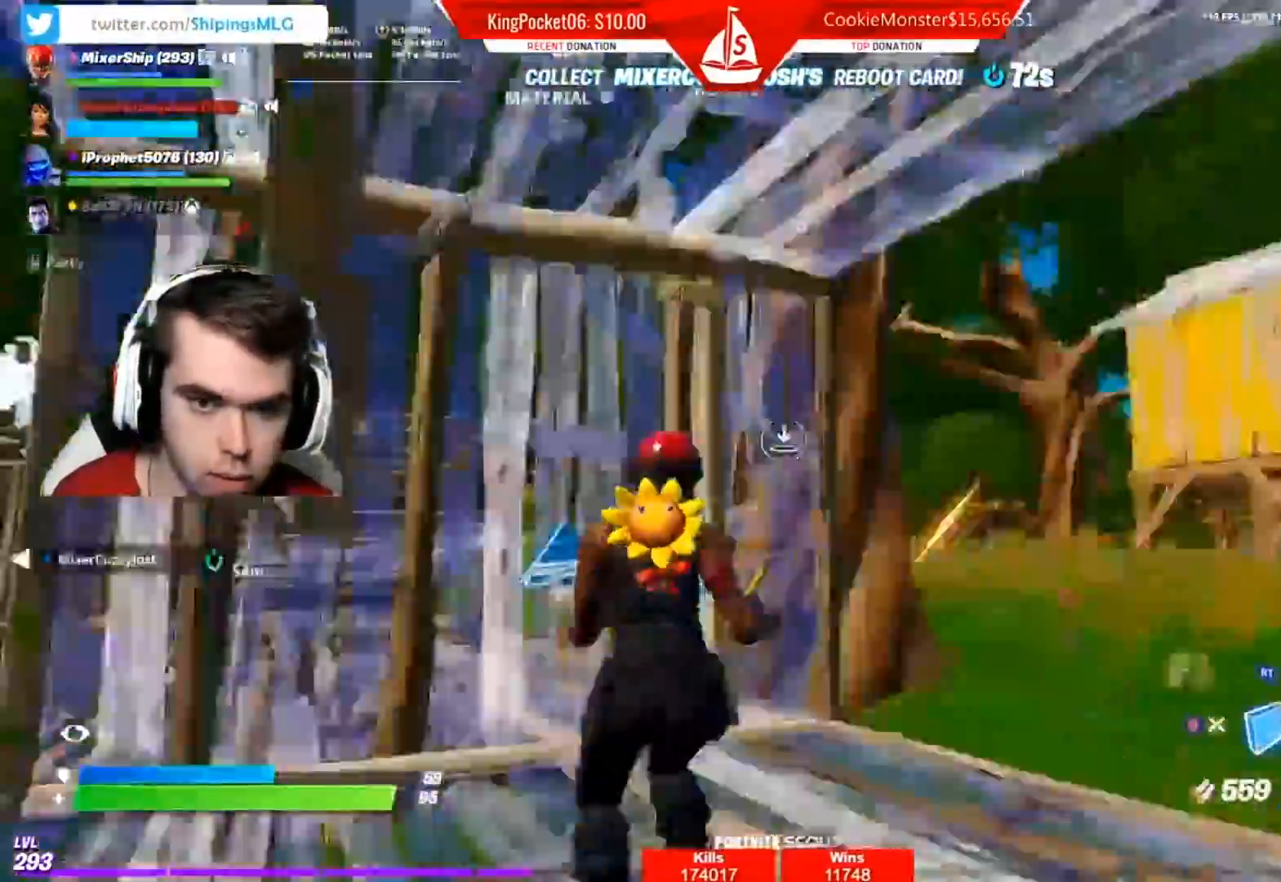
{"buttons": ["L2", "R2"], "left_stick": "up", "right_stick": "right", "events": [[167, "R1", "down"], [333, "R1", "up"], [350, "L2", "down"], [350, "left_stick", "up"], [500, "R2", "down"]]}
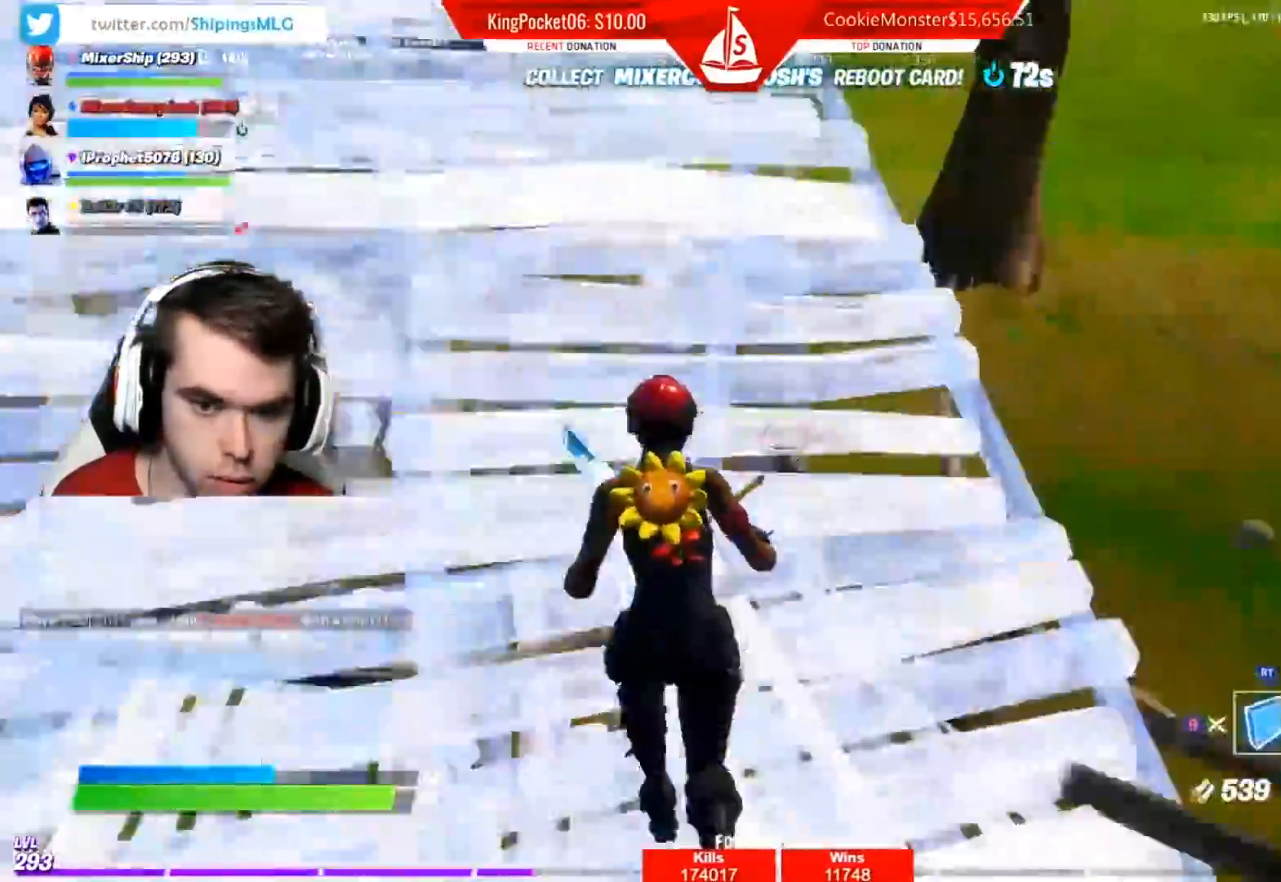
{"buttons": [], "left_stick": "down", "right_stick": "center", "events": [[33, "L2", "up"], [50, "A", "down"], [50, "left_stick", "left"], [133, "left_stick", "center"], [150, "A", "up"], [233, "left_stick", "down"], [350, "right_stick", "center"], [500, "R2", "up"]]}
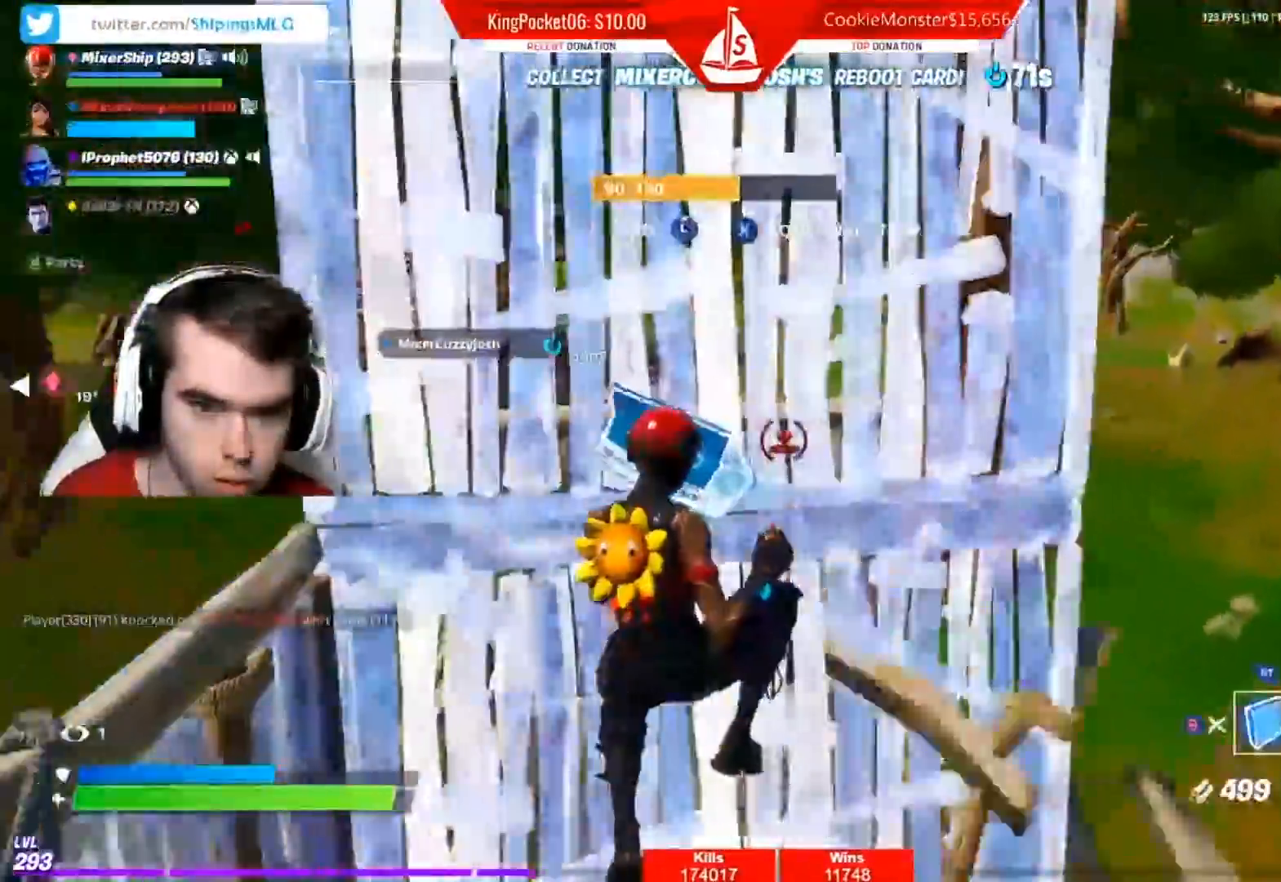
{"buttons": ["B", "L2"], "left_stick": "up", "right_stick": "center", "events": [[117, "R1", "down"], [117, "left_stick", "center"], [183, "left_stick", "up-right"], [250, "R1", "up"], [267, "A", "down"], [300, "left_stick", "right"], [333, "A", "up"], [333, "L2", "down"], [417, "left_stick", "up"], [450, "B", "down"]]}
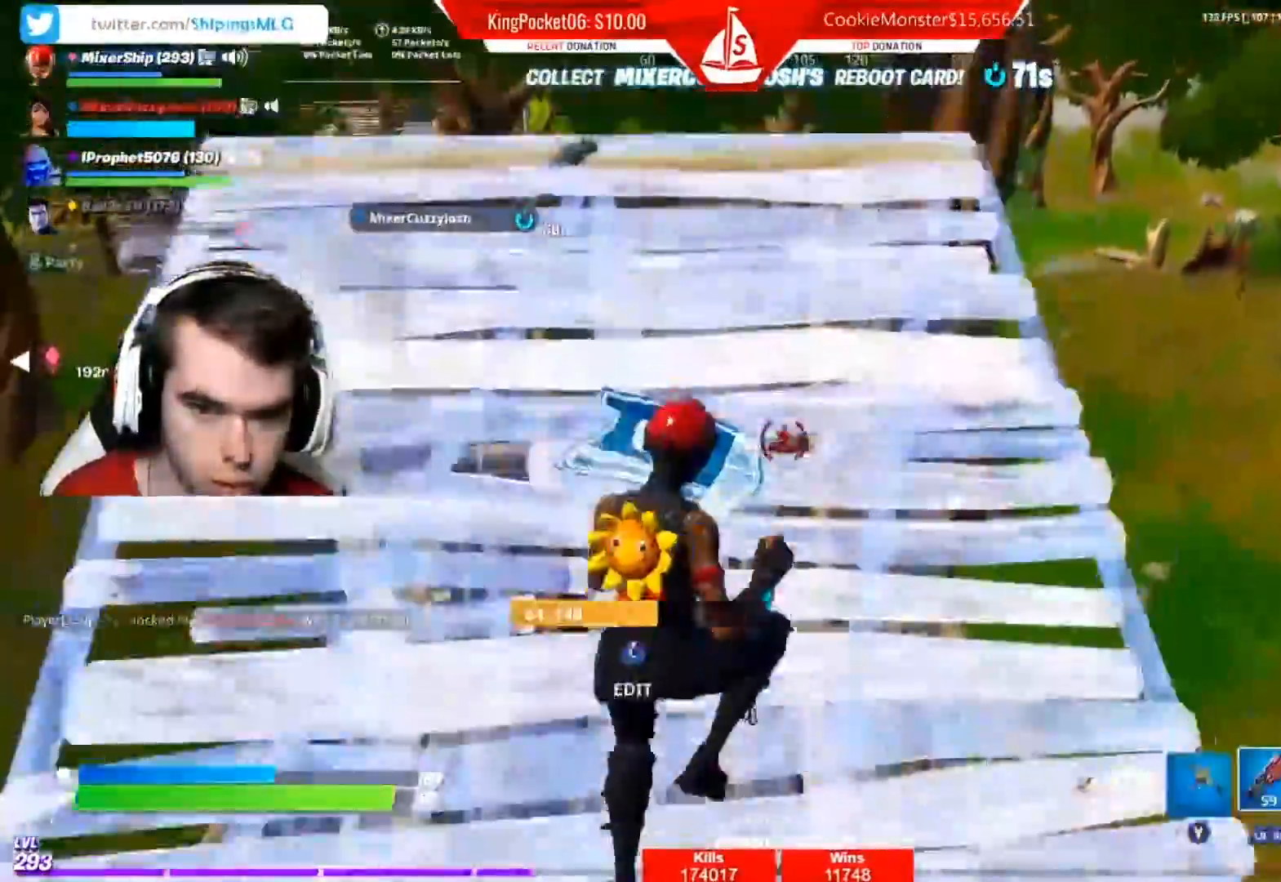
{"buttons": [], "left_stick": "up-left", "right_stick": "down", "events": [[33, "L2", "up"], [67, "B", "up"], [100, "left_stick", "left"], [367, "left_stick", "up-left"], [367, "right_stick", "down"]]}